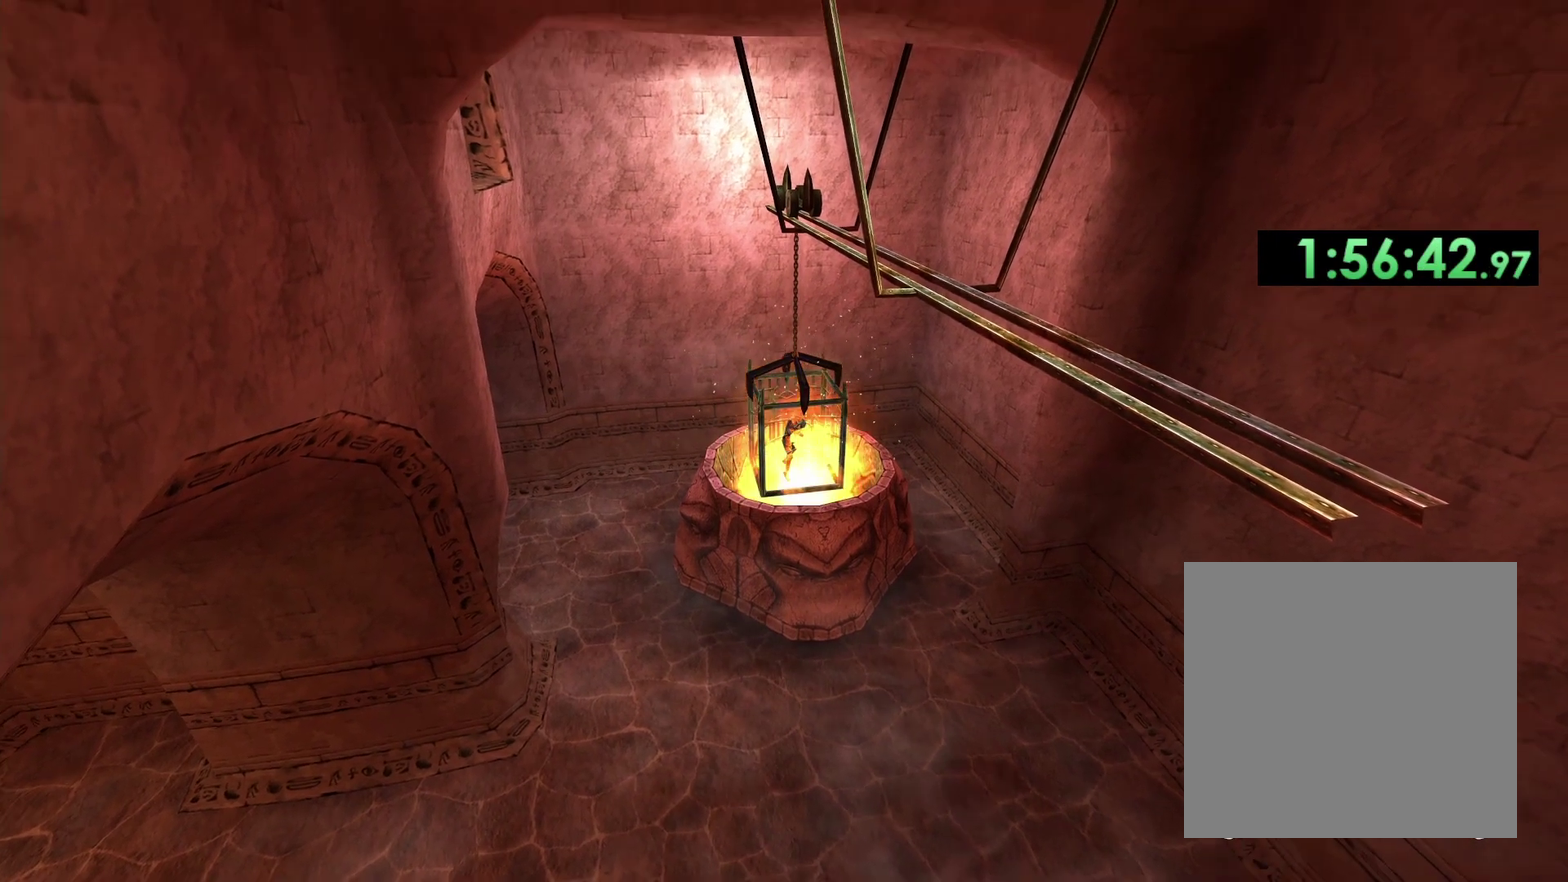
Gameplay with a controller (Xbox layout); each line is a JSON object with the inputs held at the frame after it. "events" lists button and stick changes between this image and that frame as [ms after this image, input, new state], when the widget could be followed in between.
{"buttons": [], "left_stick": "center", "right_stick": "center", "events": []}
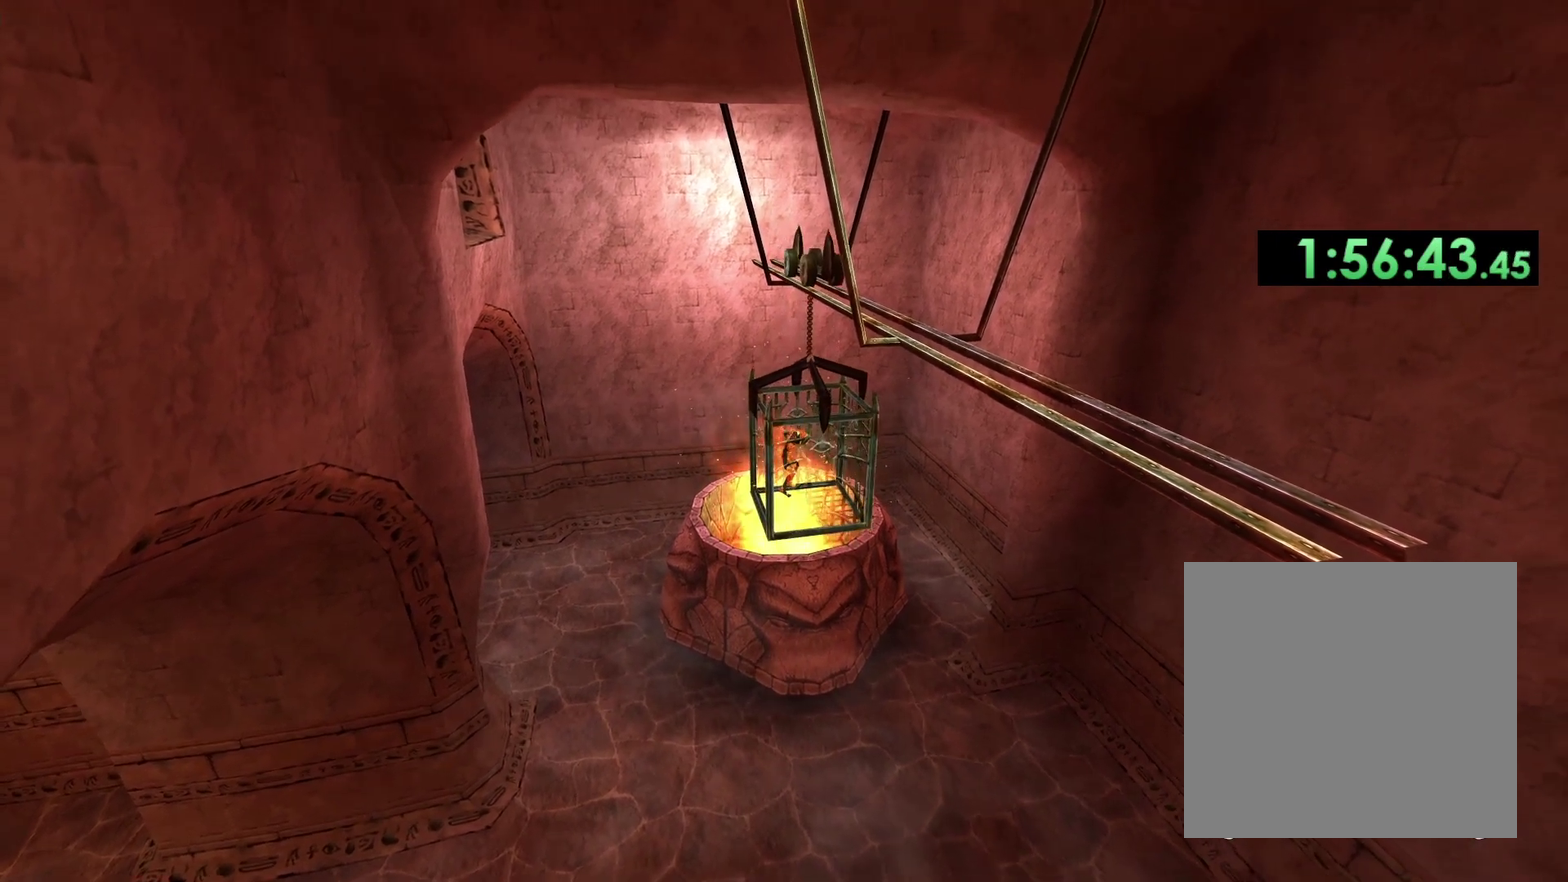
{"buttons": [], "left_stick": "center", "right_stick": "center", "events": []}
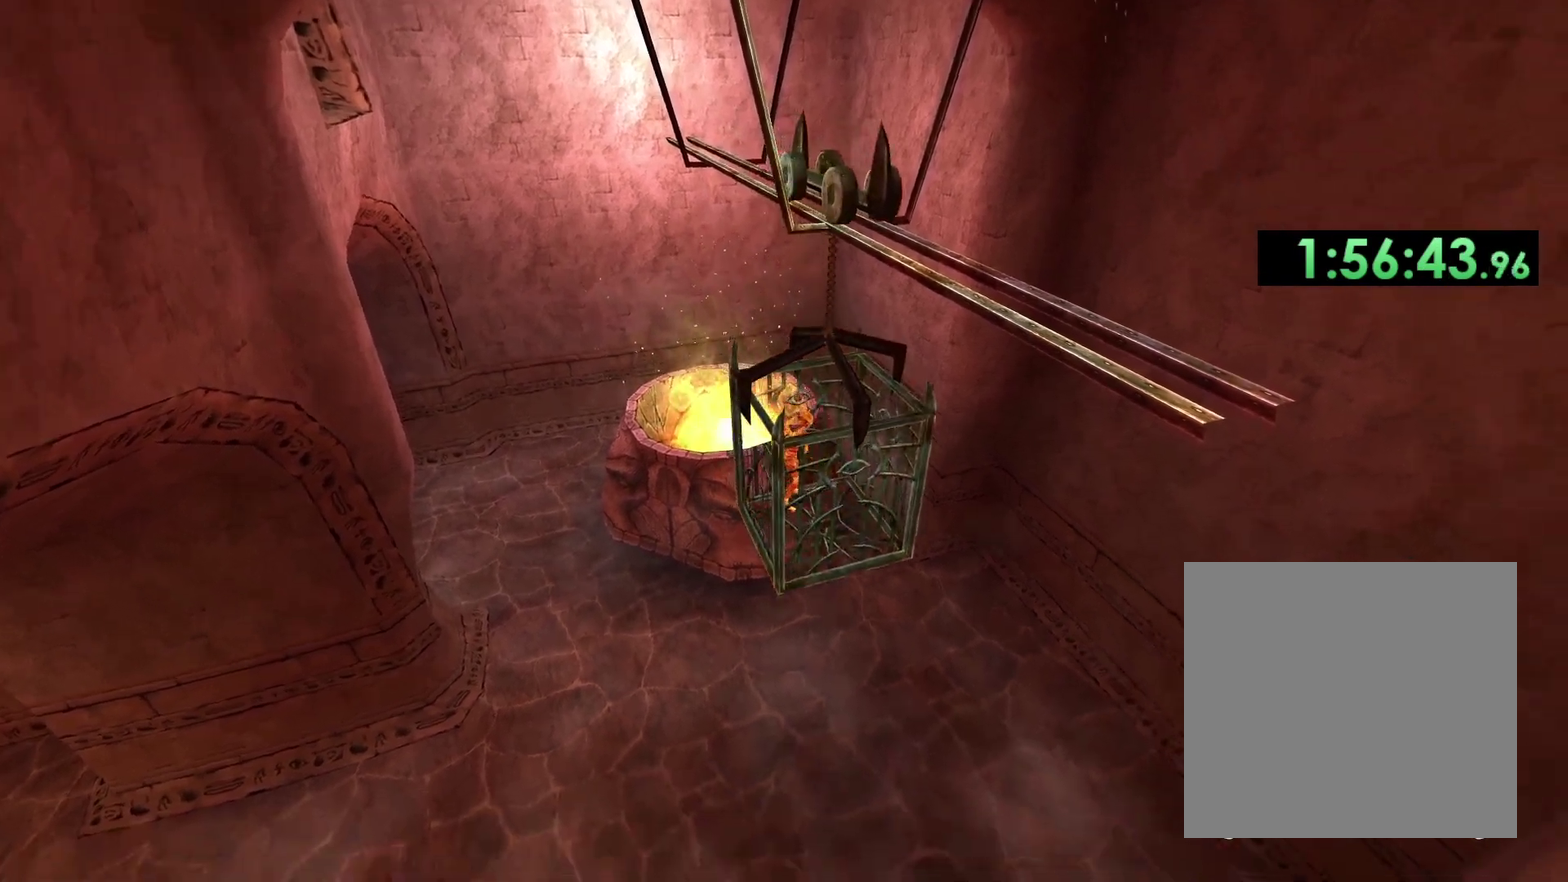
{"buttons": [], "left_stick": "center", "right_stick": "center", "events": []}
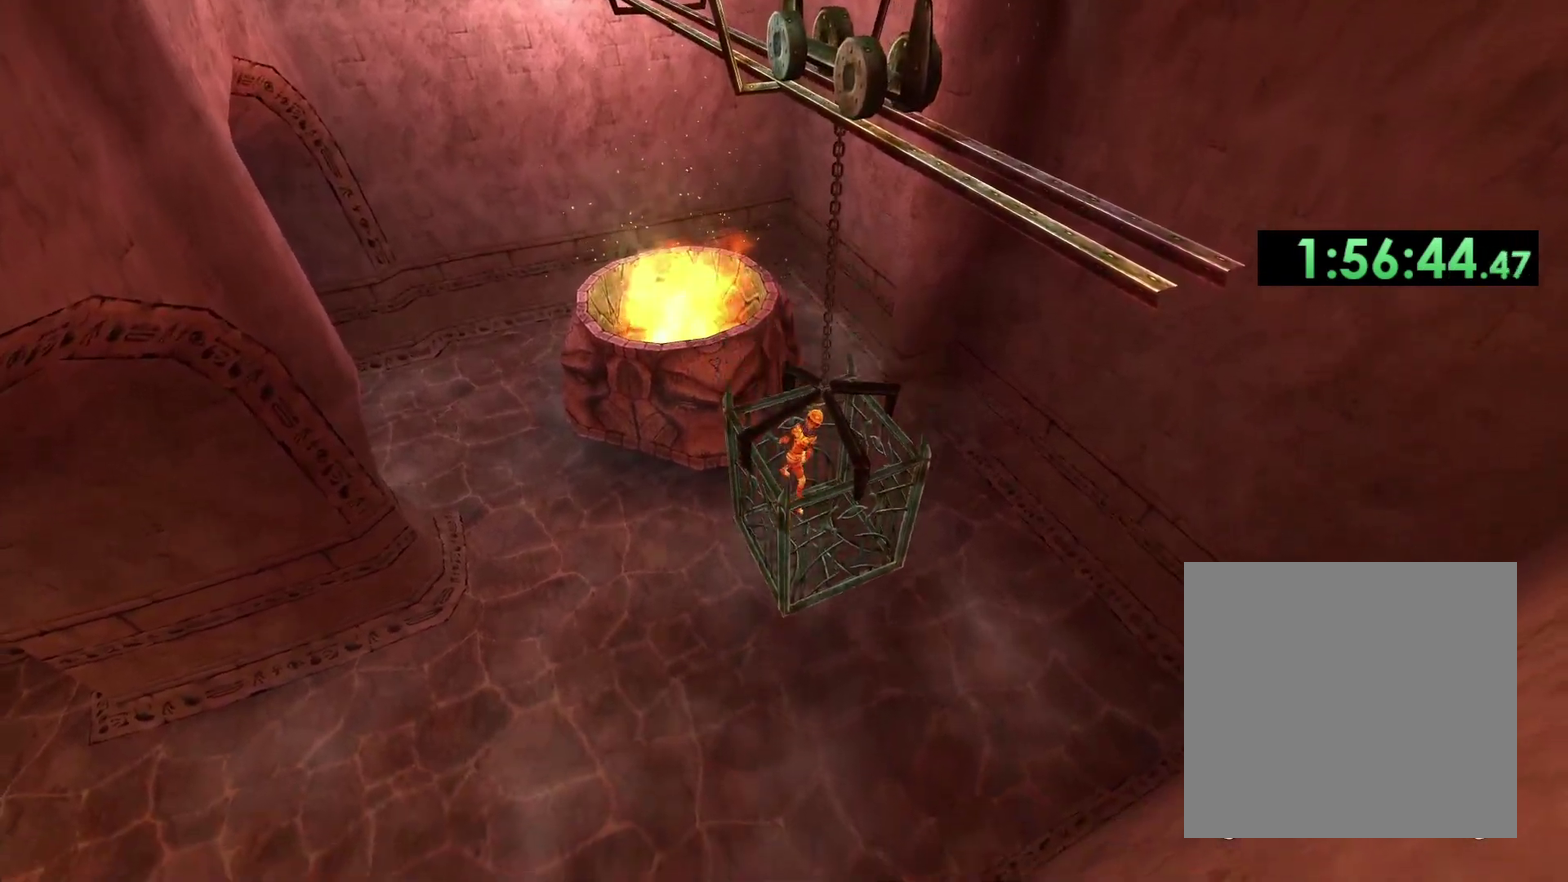
{"buttons": [], "left_stick": "up-left", "right_stick": "up-left", "events": [[350, "left_stick", "up-left"], [433, "right_stick", "up-left"]]}
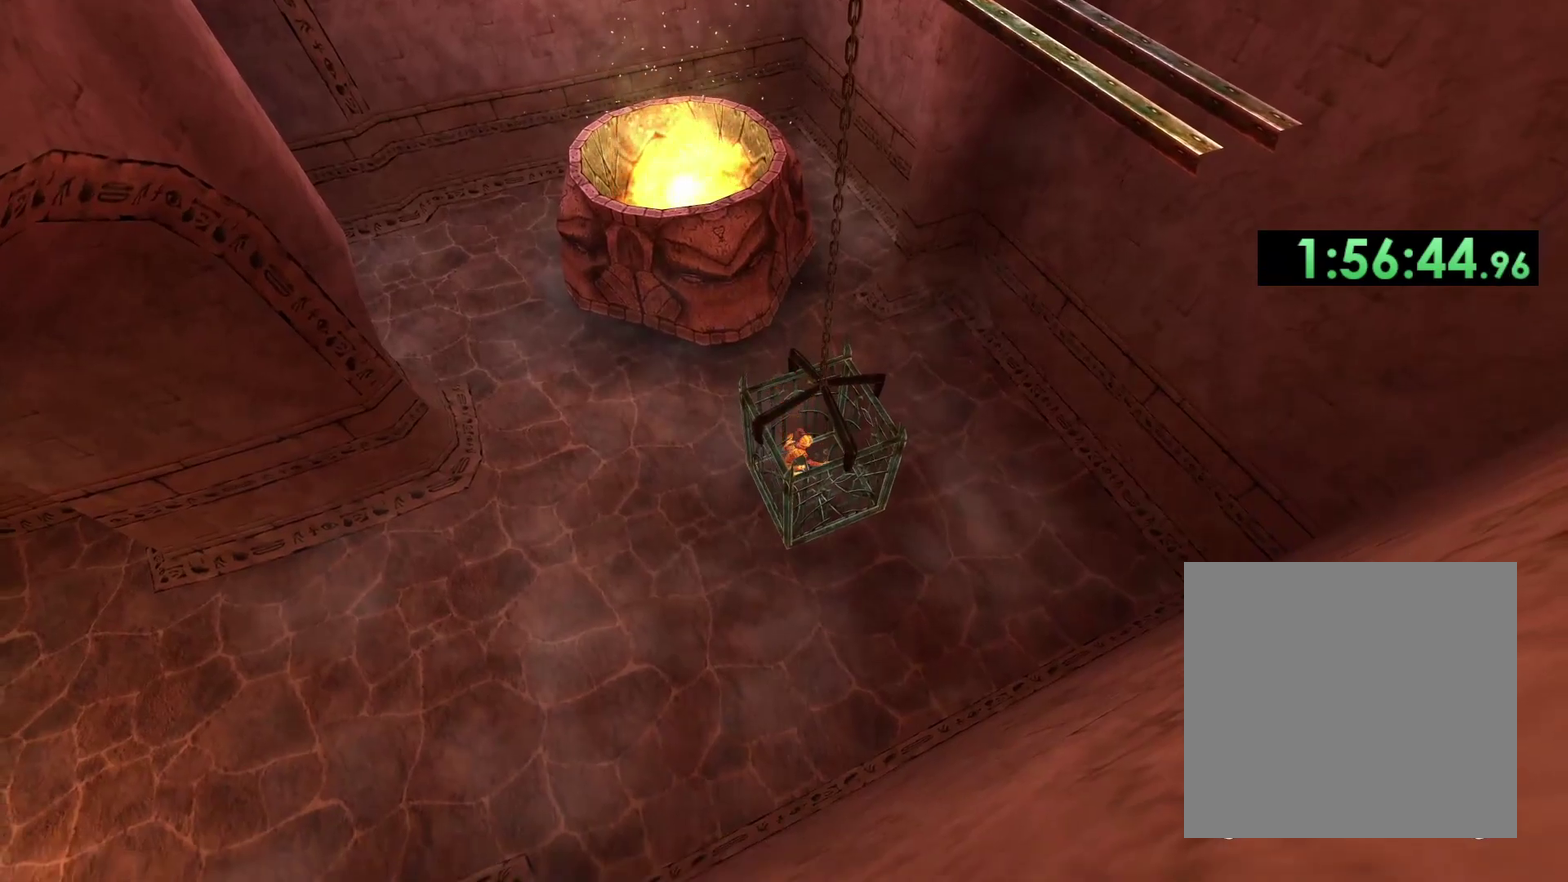
{"buttons": [], "left_stick": "up-left", "right_stick": "up-left", "events": []}
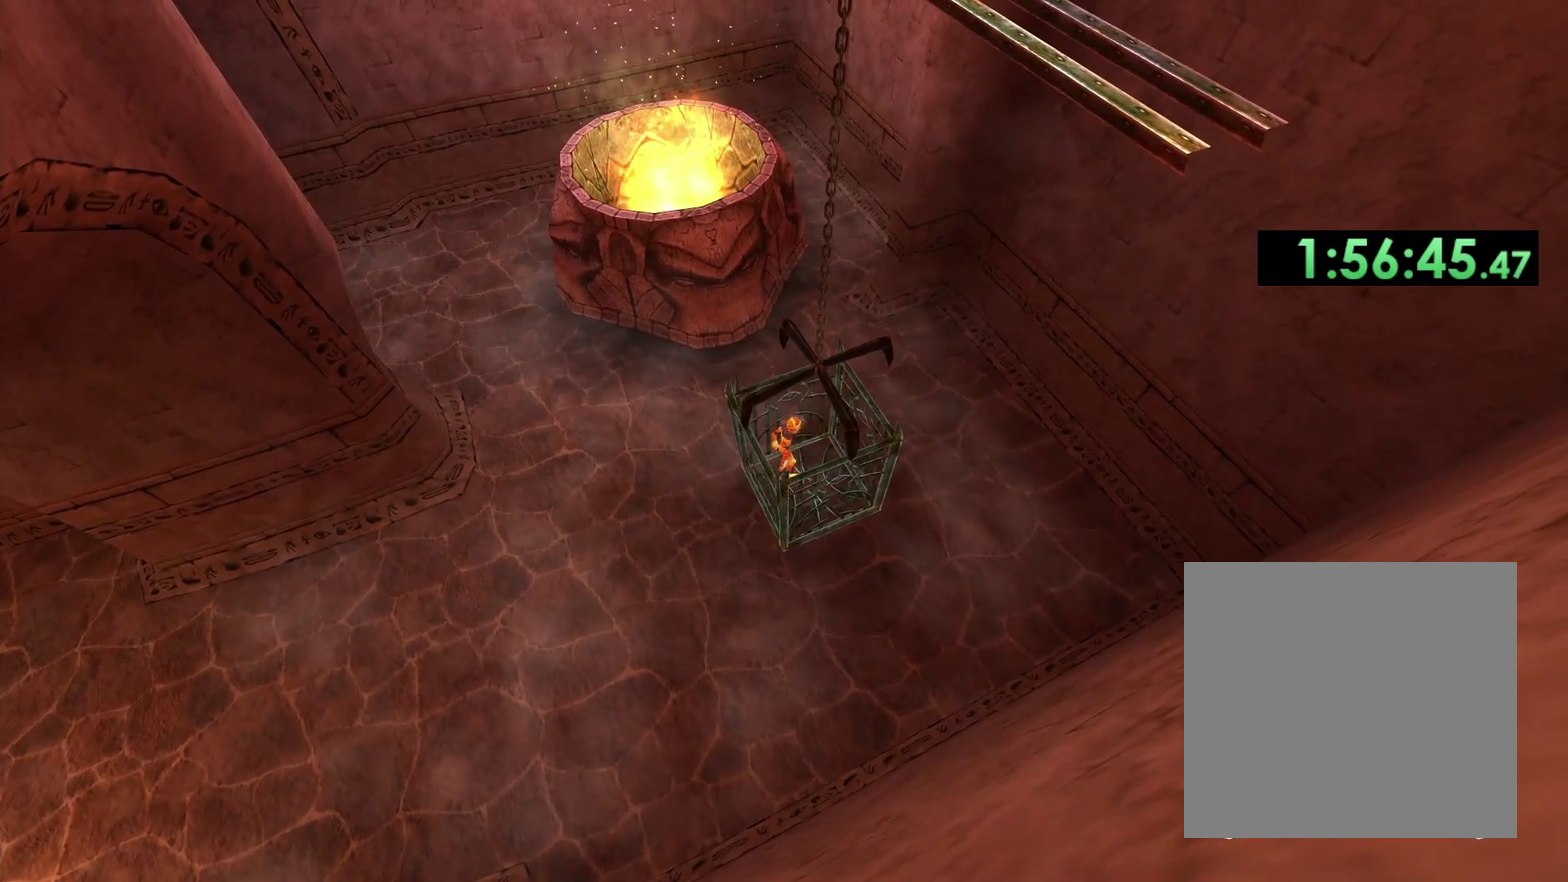
{"buttons": [], "left_stick": "up-left", "right_stick": "up-left", "events": [[83, "left_stick", "center"], [300, "left_stick", "up-left"]]}
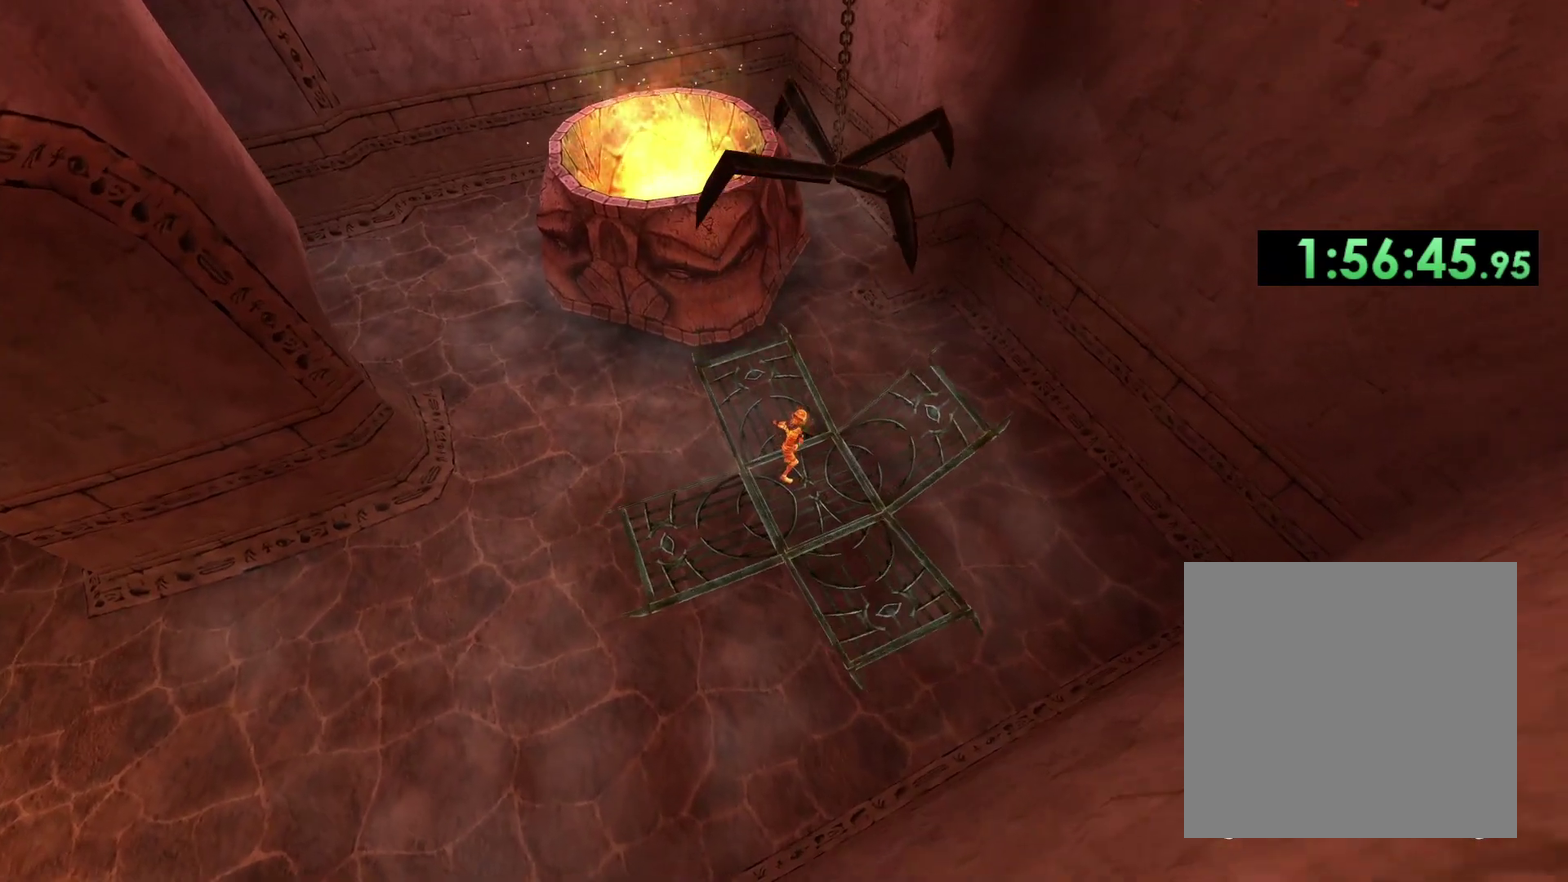
{"buttons": [], "left_stick": "left", "right_stick": "center", "events": [[33, "left_stick", "left"], [217, "right_stick", "up"], [267, "right_stick", "center"]]}
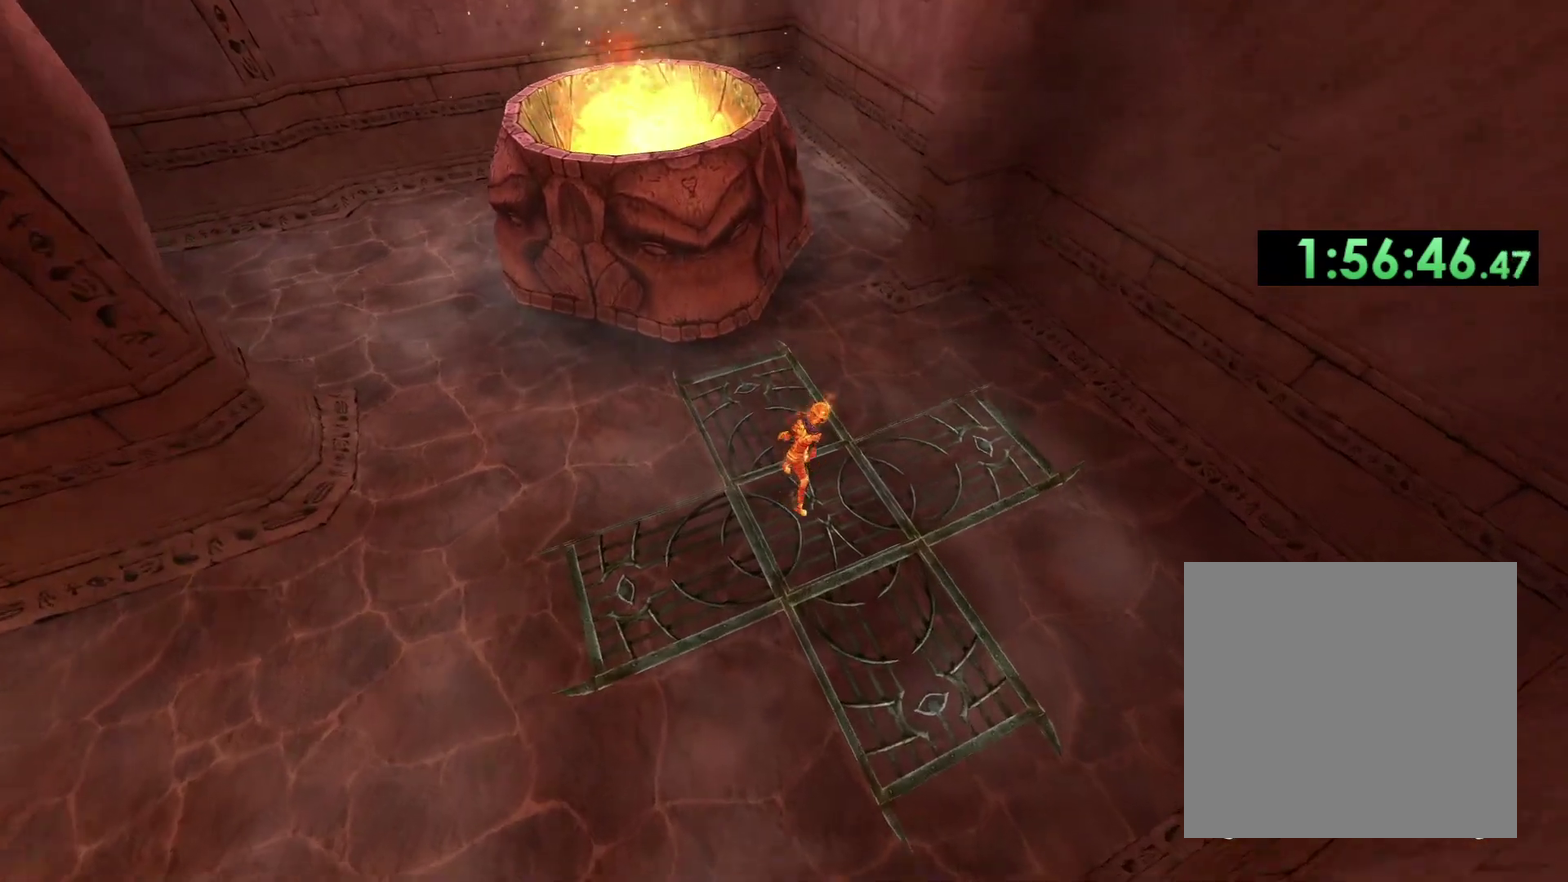
{"buttons": [], "left_stick": "left", "right_stick": "up-left", "events": [[283, "right_stick", "up-left"]]}
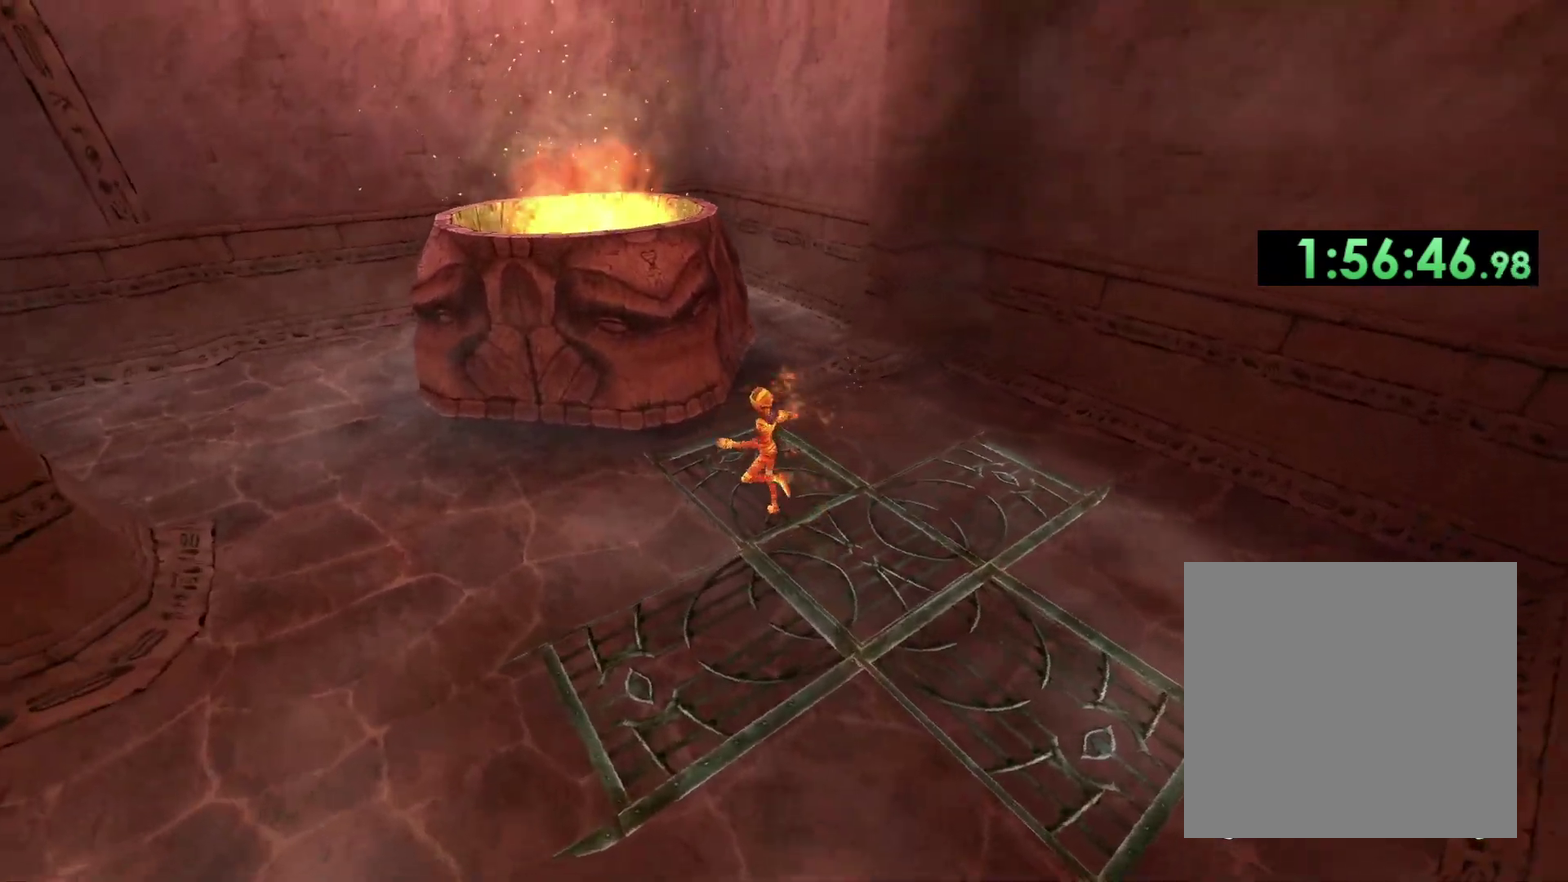
{"buttons": [], "left_stick": "left", "right_stick": "left", "events": [[450, "right_stick", "left"]]}
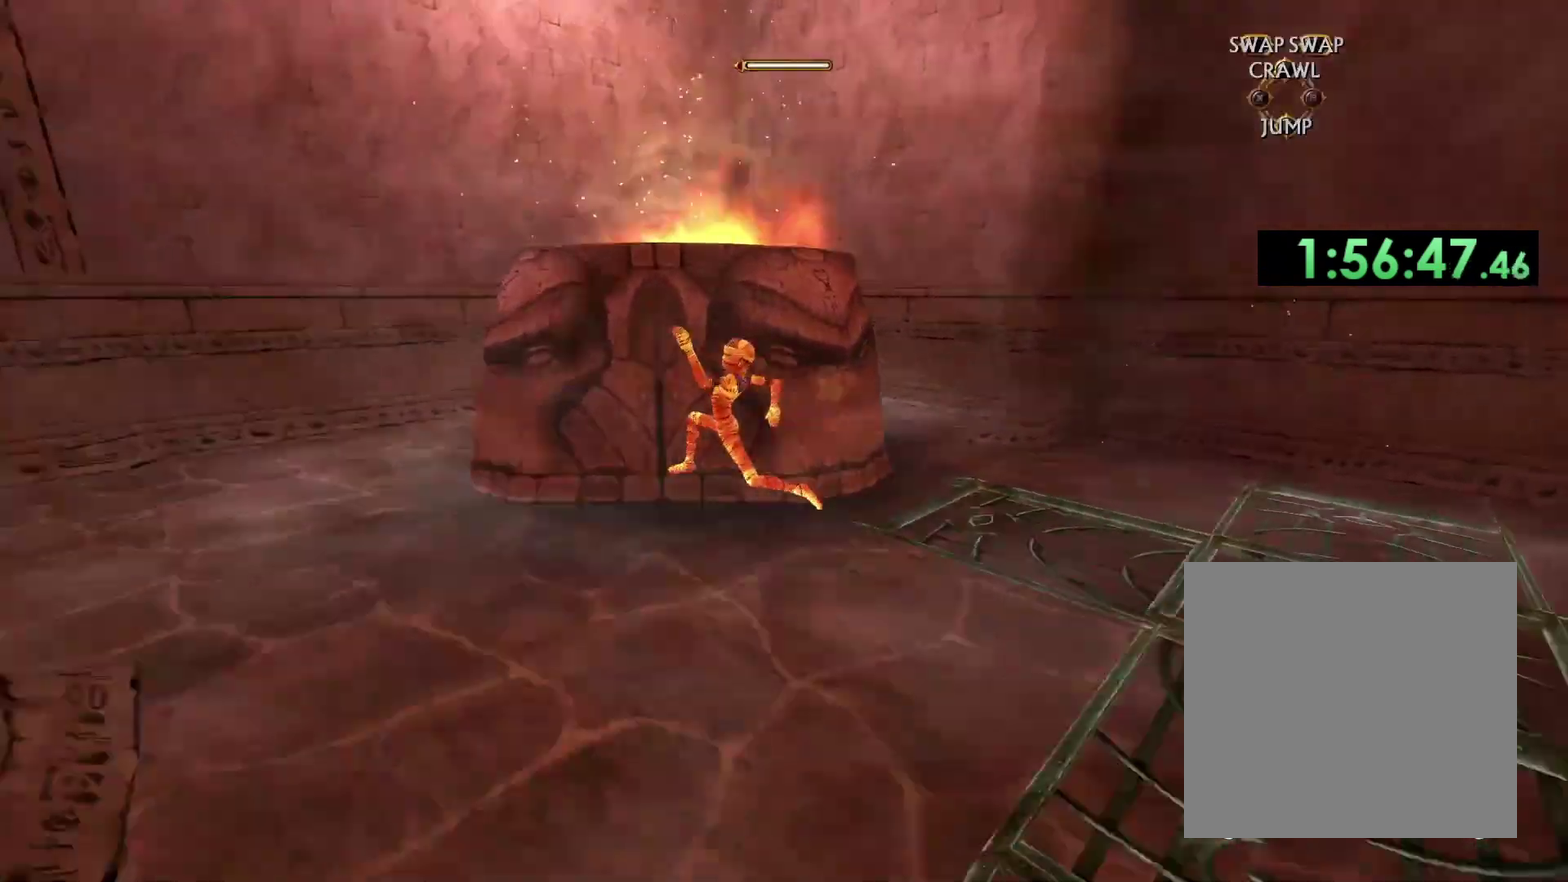
{"buttons": [], "left_stick": "up-right", "right_stick": "left", "events": [[300, "left_stick", "up-left"], [350, "left_stick", "up"], [483, "left_stick", "up-right"]]}
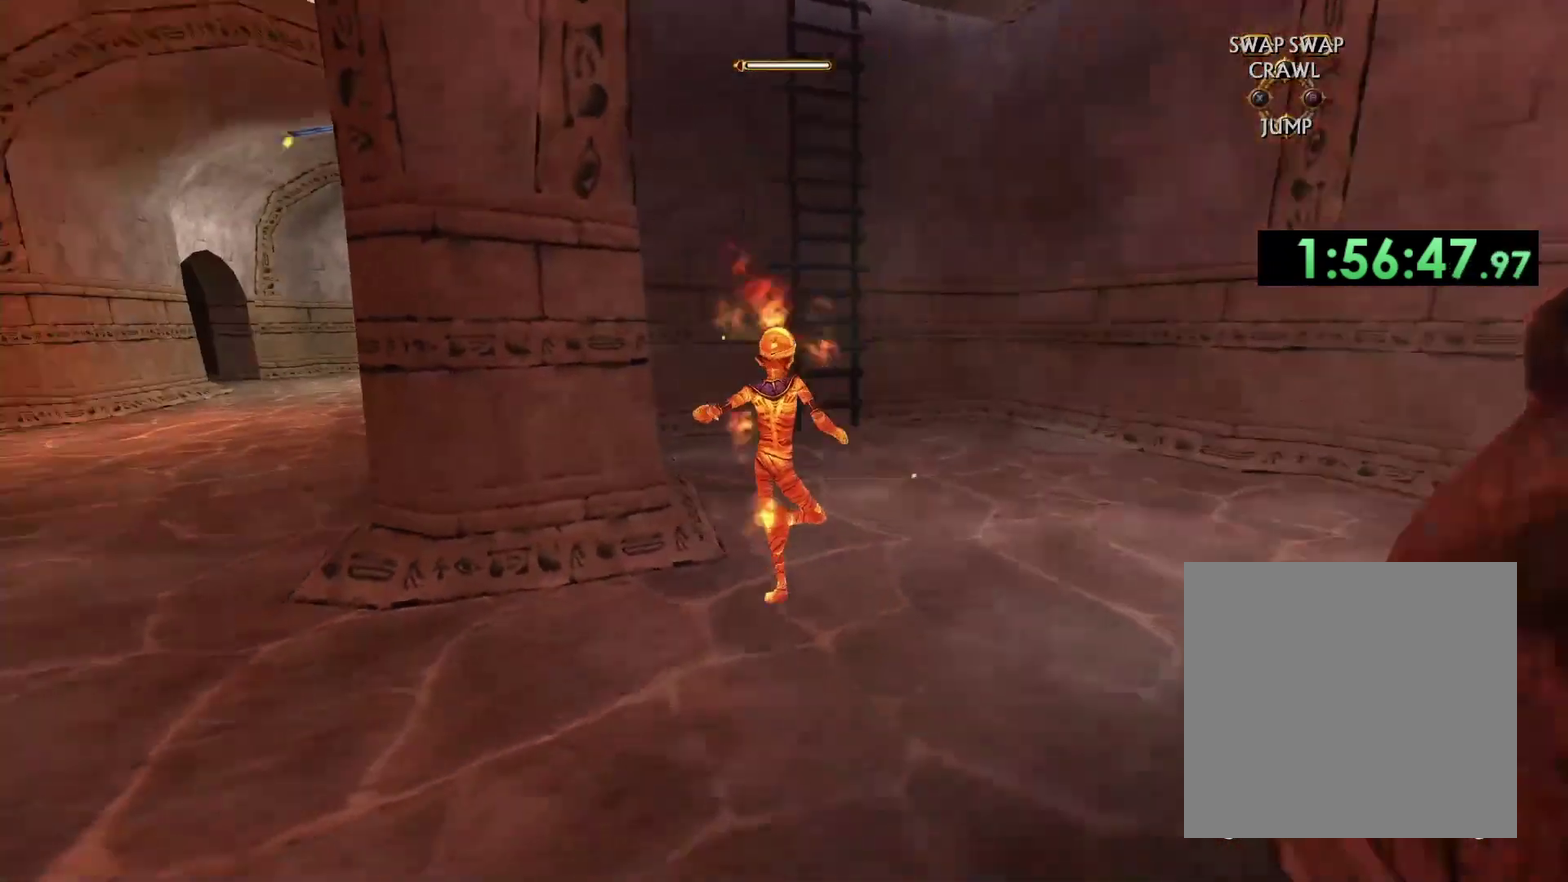
{"buttons": [], "left_stick": "up", "right_stick": "center", "events": [[33, "right_stick", "center"], [133, "left_stick", "up"], [183, "left_stick", "up-right"], [367, "left_stick", "up"]]}
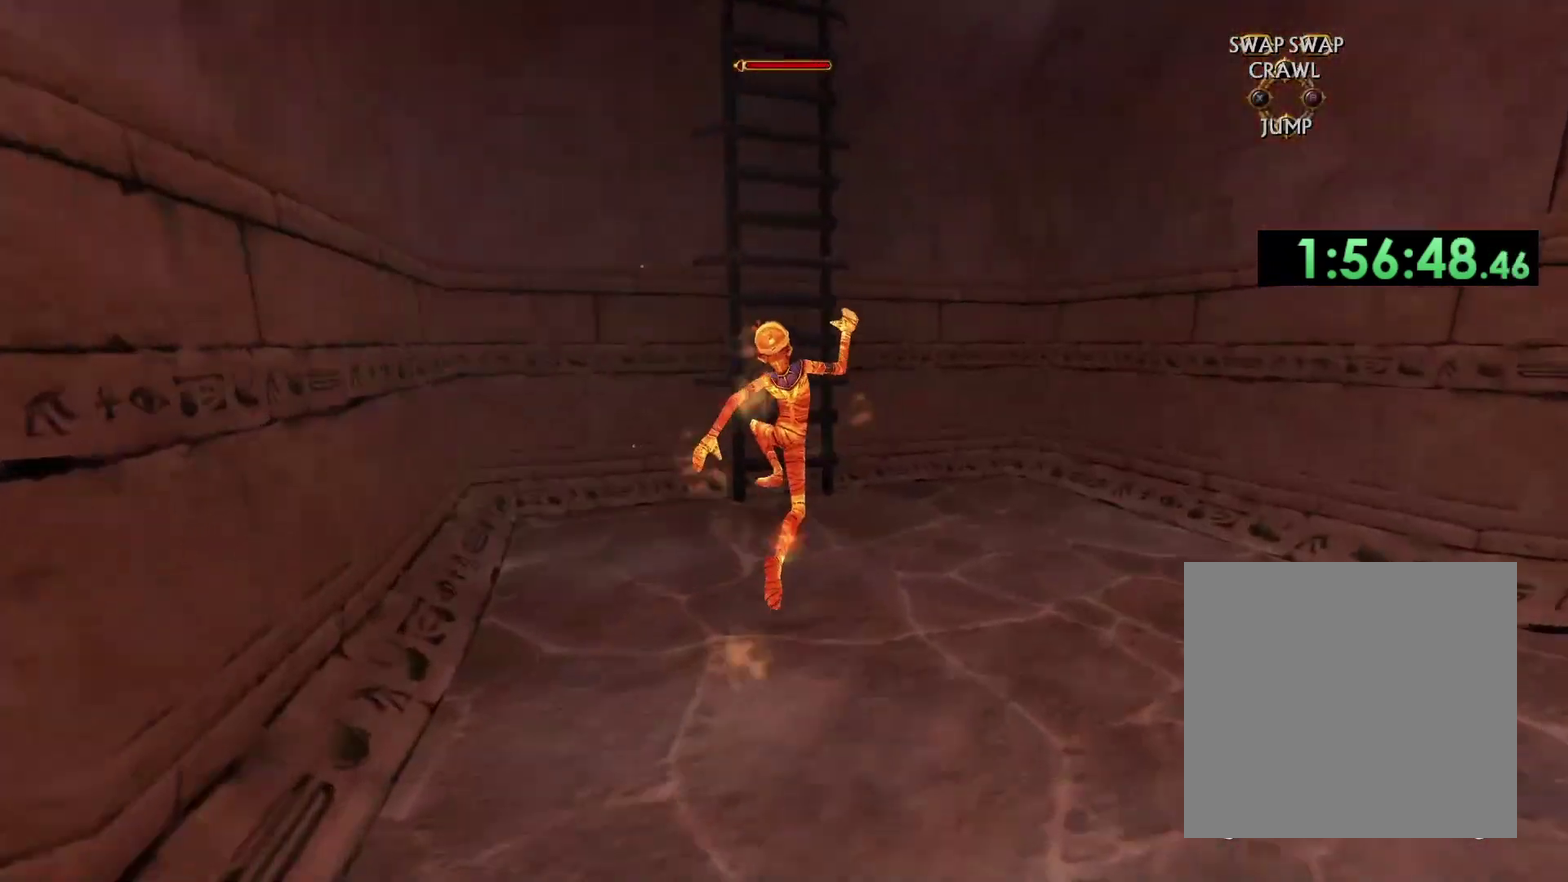
{"buttons": ["A"], "left_stick": "up", "right_stick": "center", "events": [[17, "A", "down"]]}
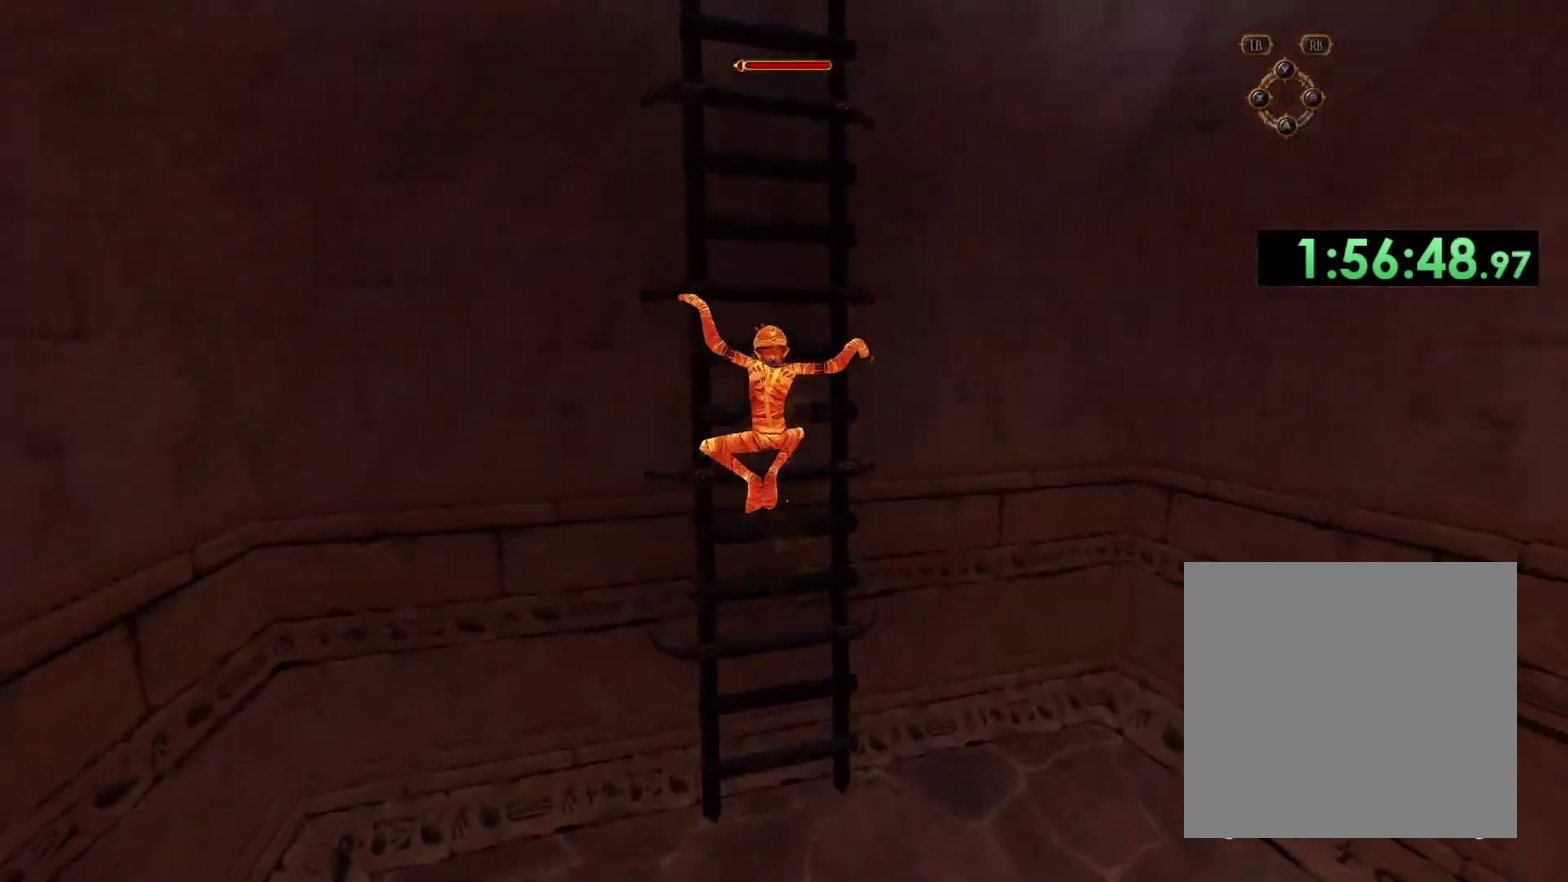
{"buttons": [], "left_stick": "up", "right_stick": "center", "events": [[200, "A", "up"]]}
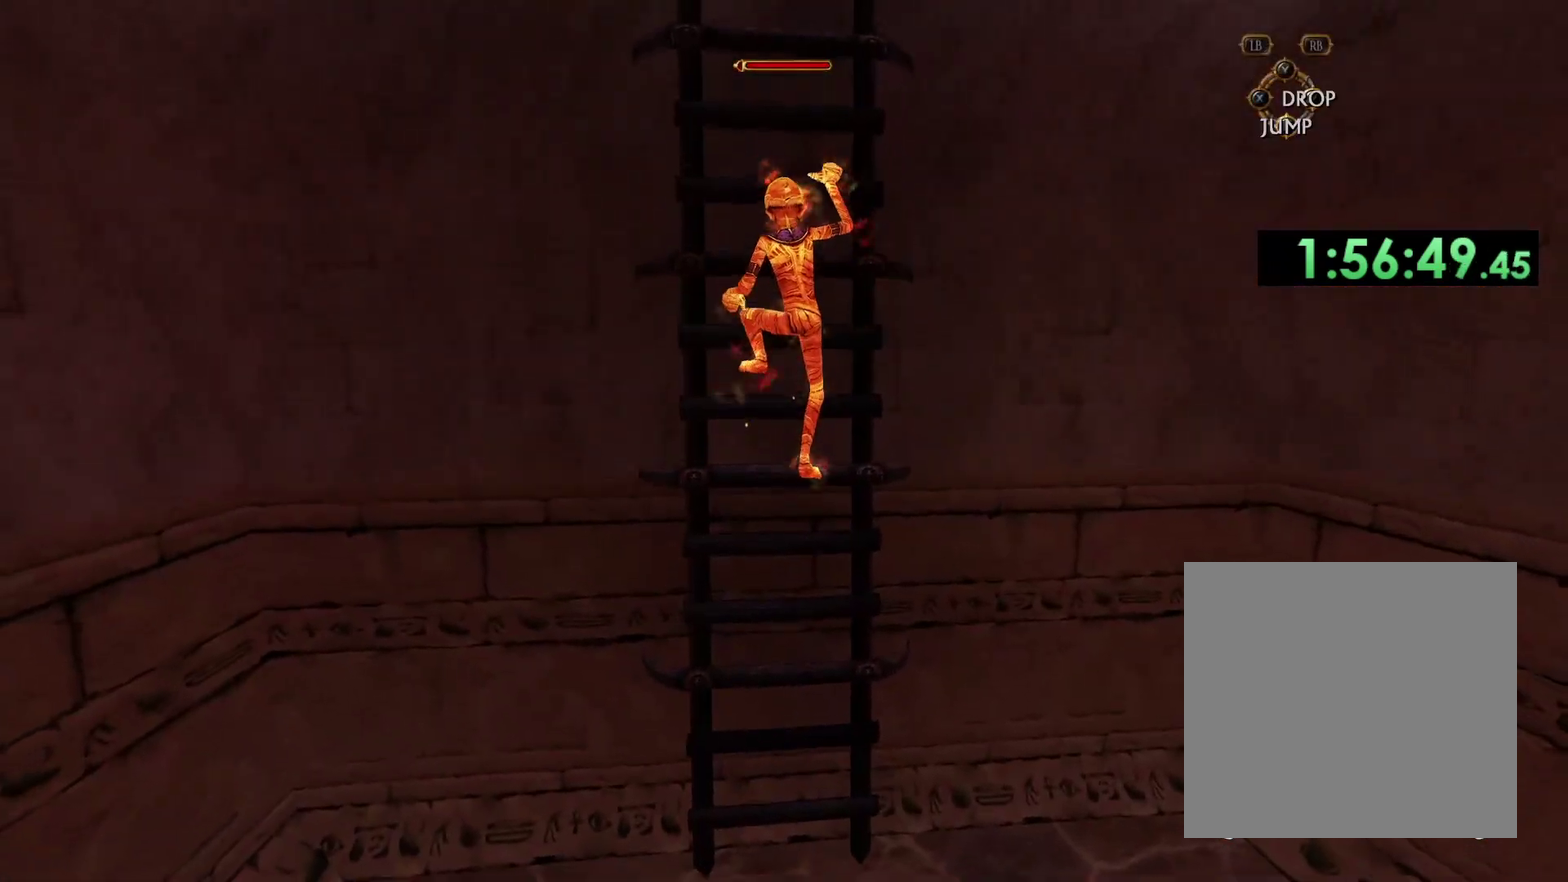
{"buttons": [], "left_stick": "up", "right_stick": "center", "events": []}
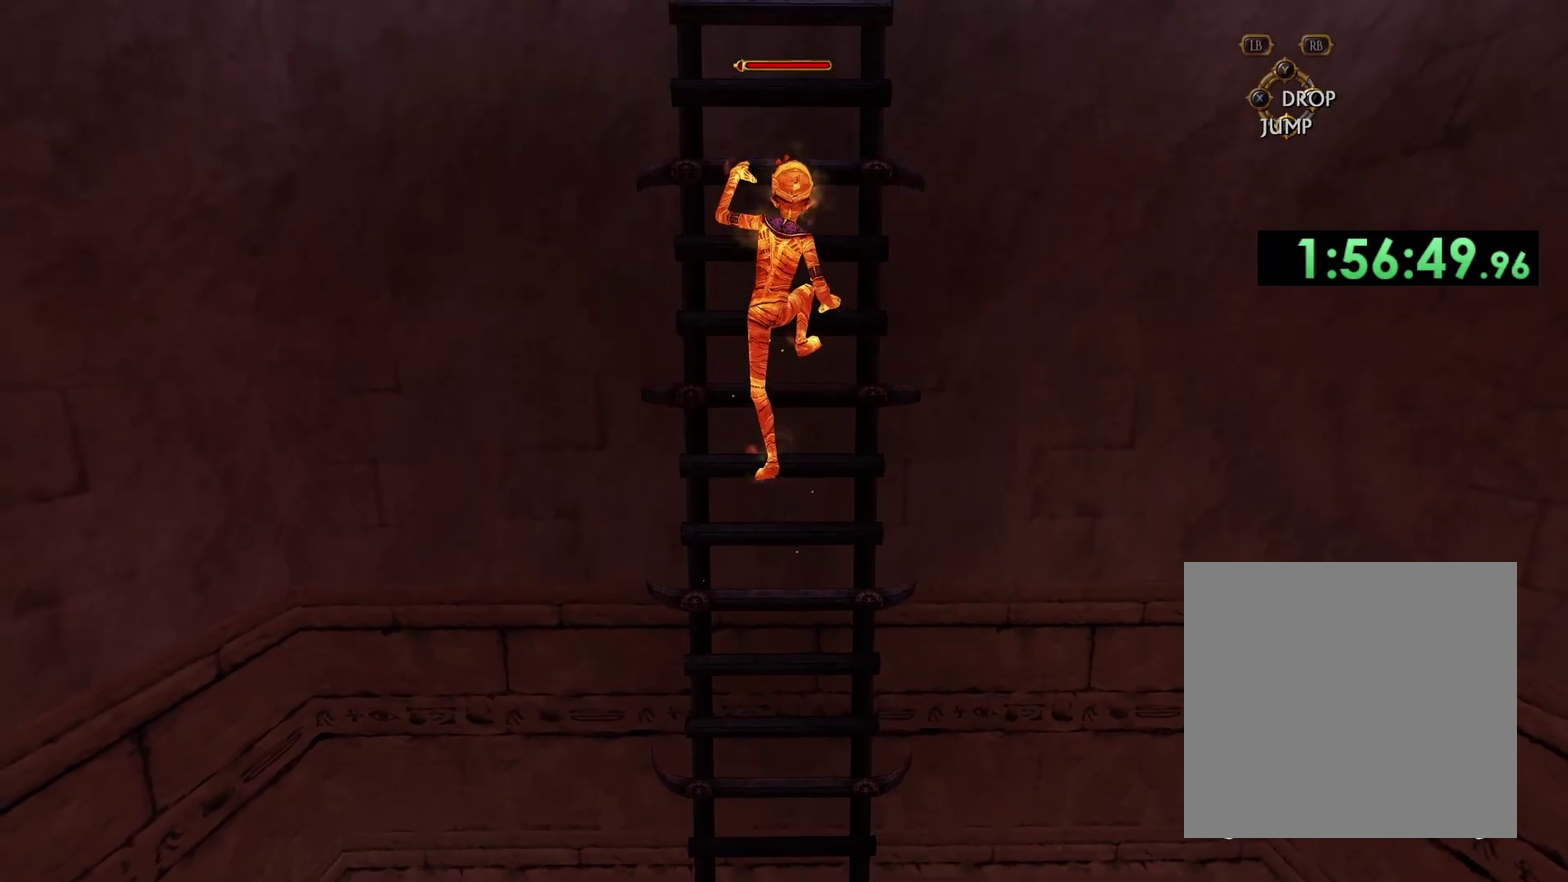
{"buttons": [], "left_stick": "up", "right_stick": "center", "events": [[83, "right_stick", "up"], [333, "right_stick", "center"]]}
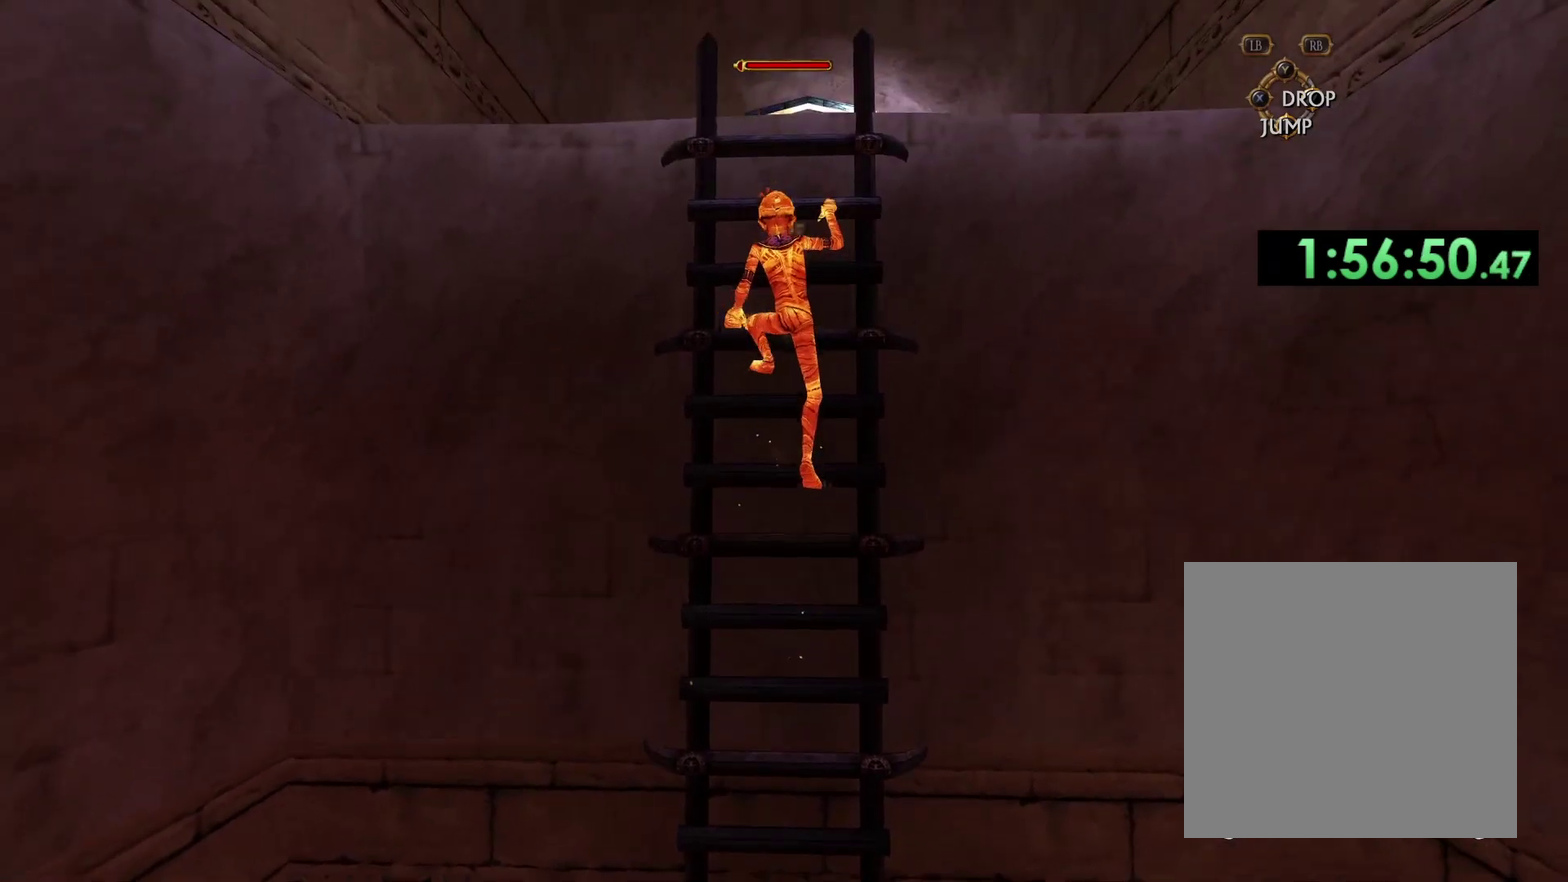
{"buttons": ["A"], "left_stick": "up", "right_stick": "center", "events": [[250, "A", "down"]]}
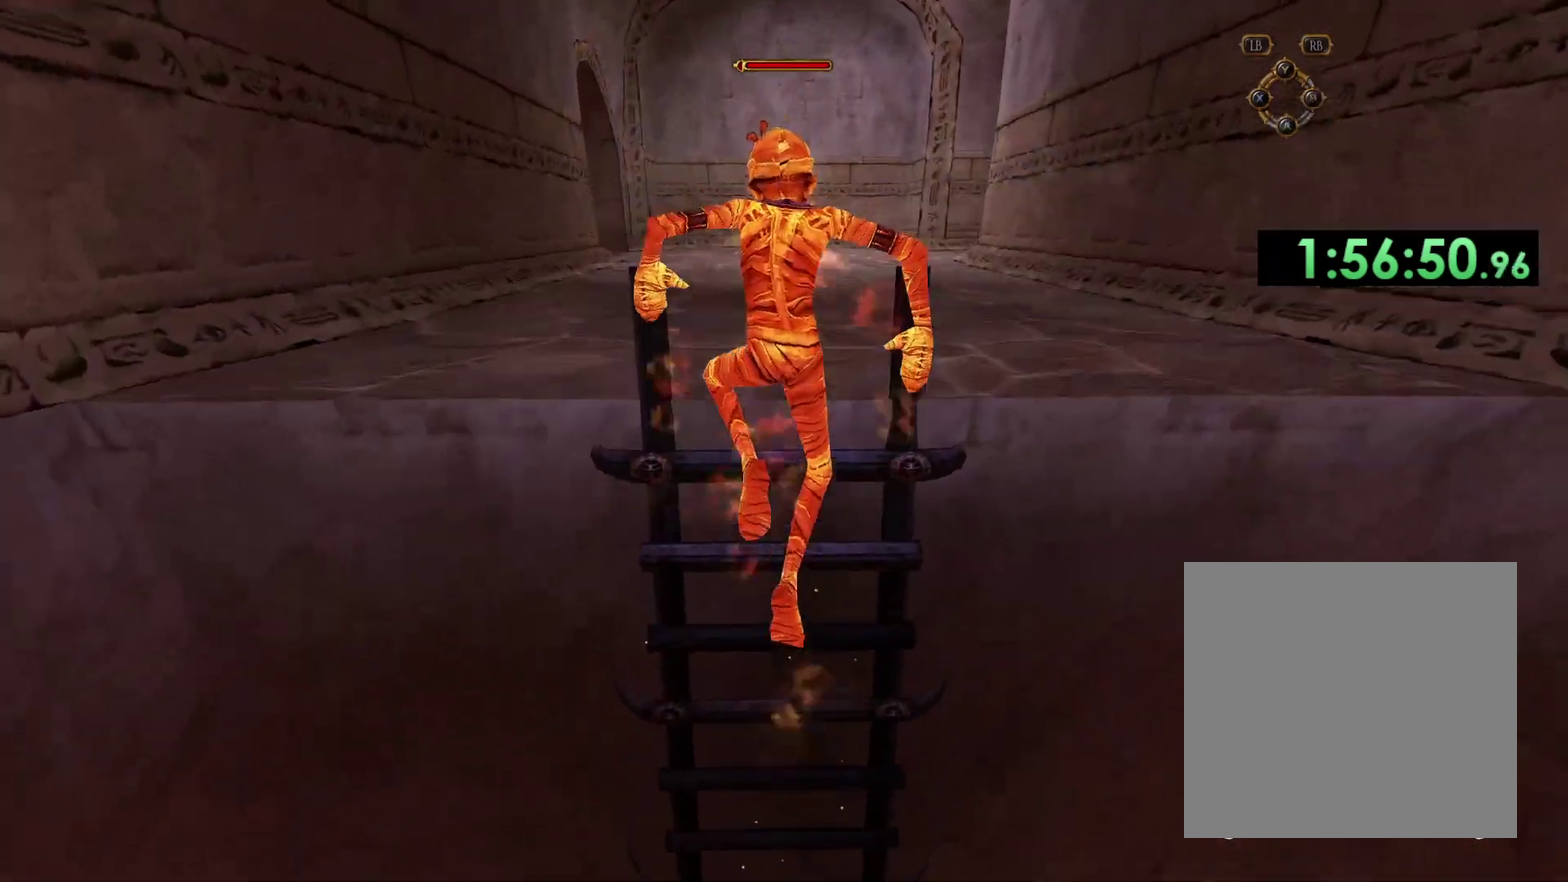
{"buttons": ["A"], "left_stick": "up", "right_stick": "center", "events": []}
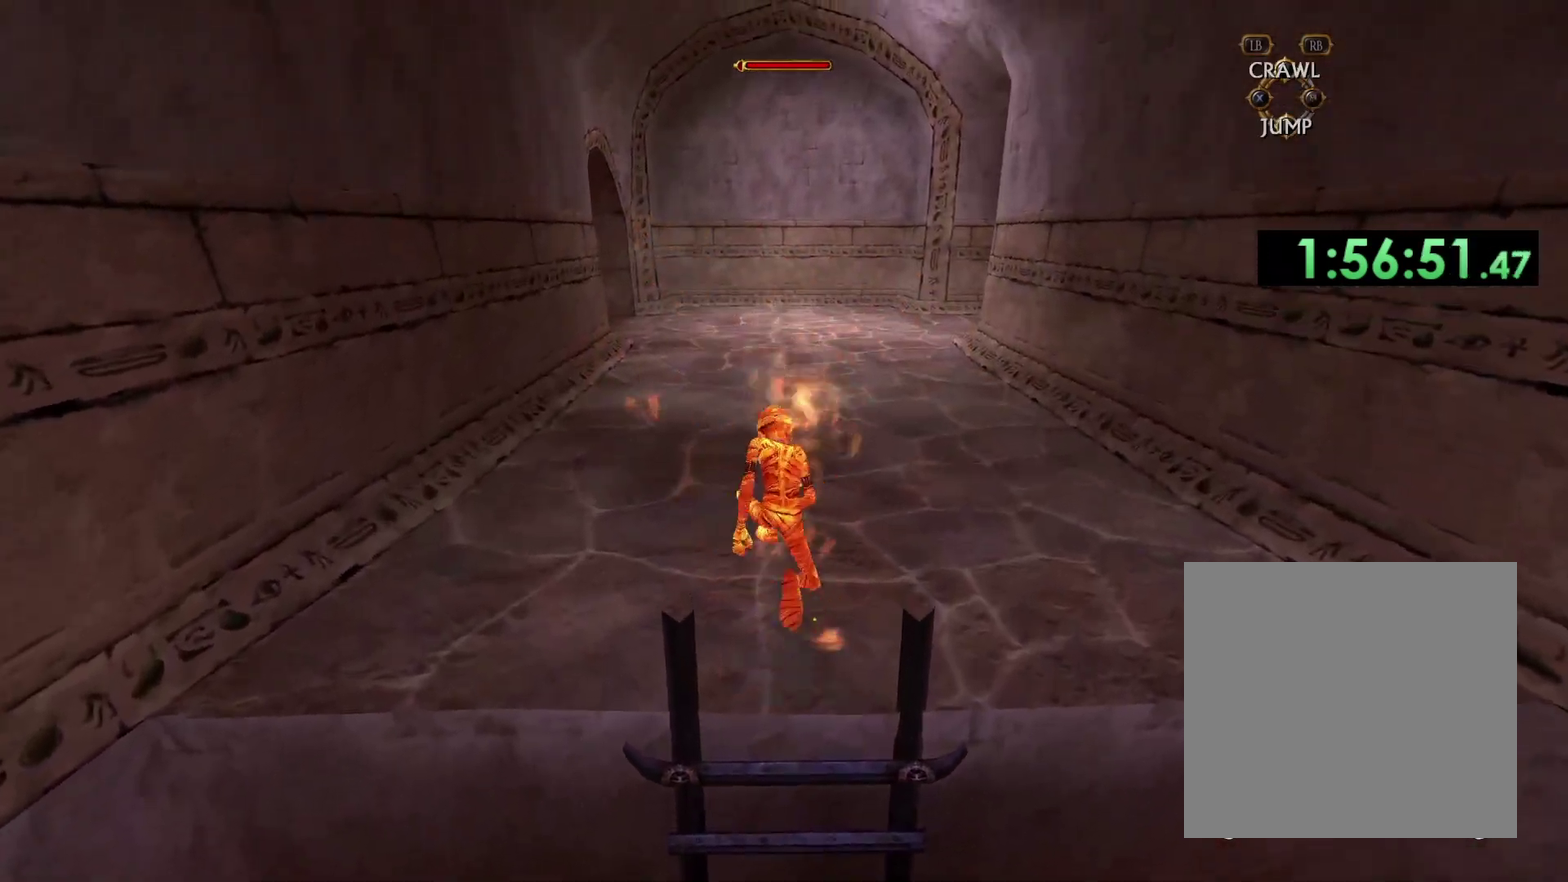
{"buttons": [], "left_stick": "up", "right_stick": "center", "events": [[33, "A", "up"]]}
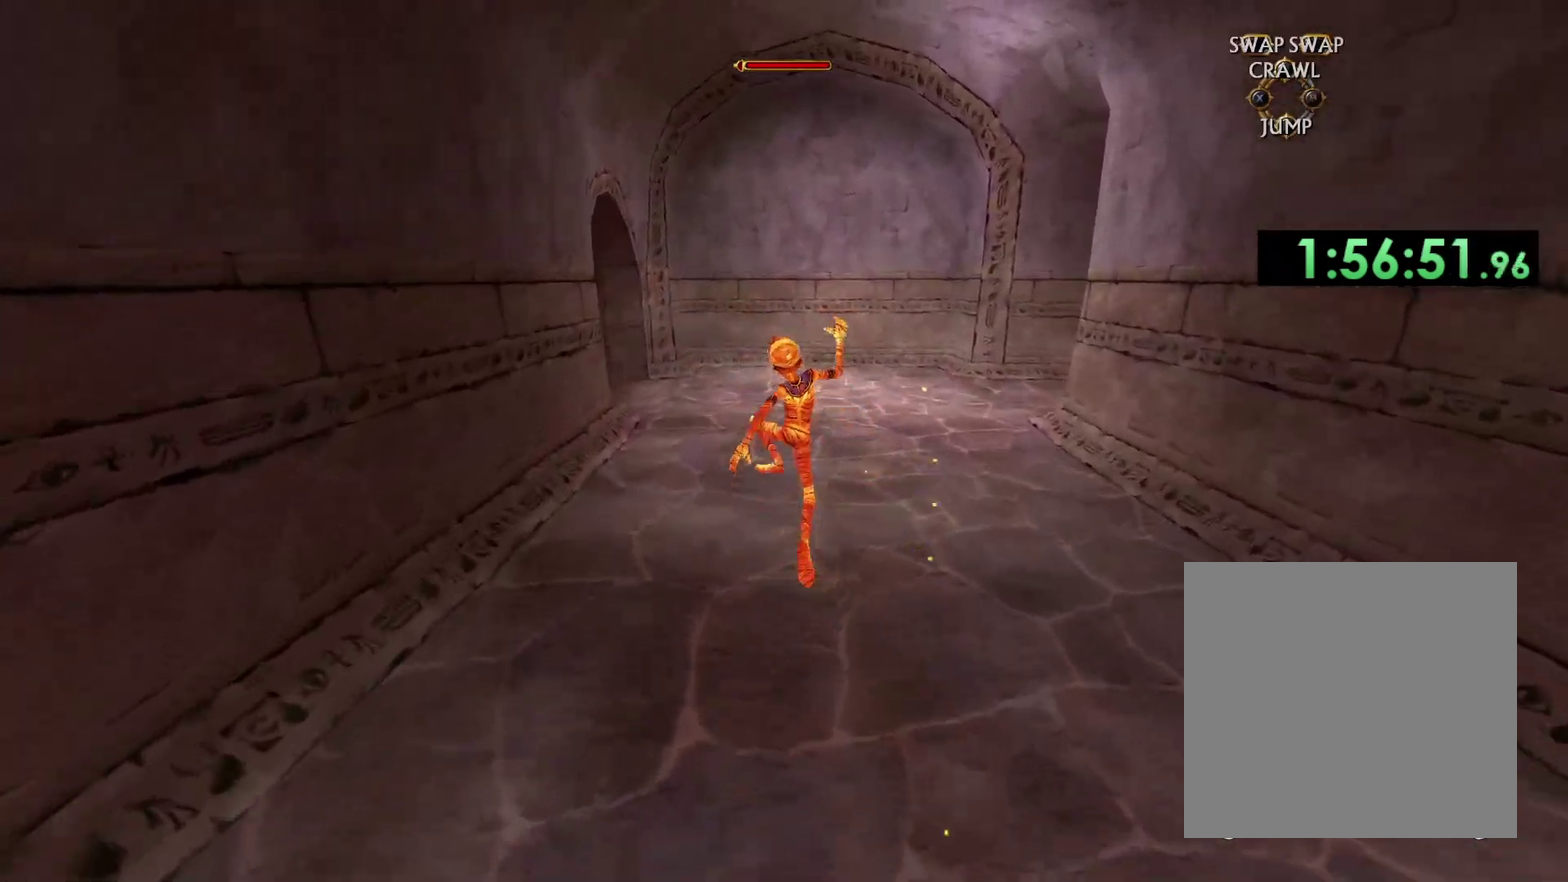
{"buttons": [], "left_stick": "up", "right_stick": "up-left", "events": [[317, "right_stick", "up-left"]]}
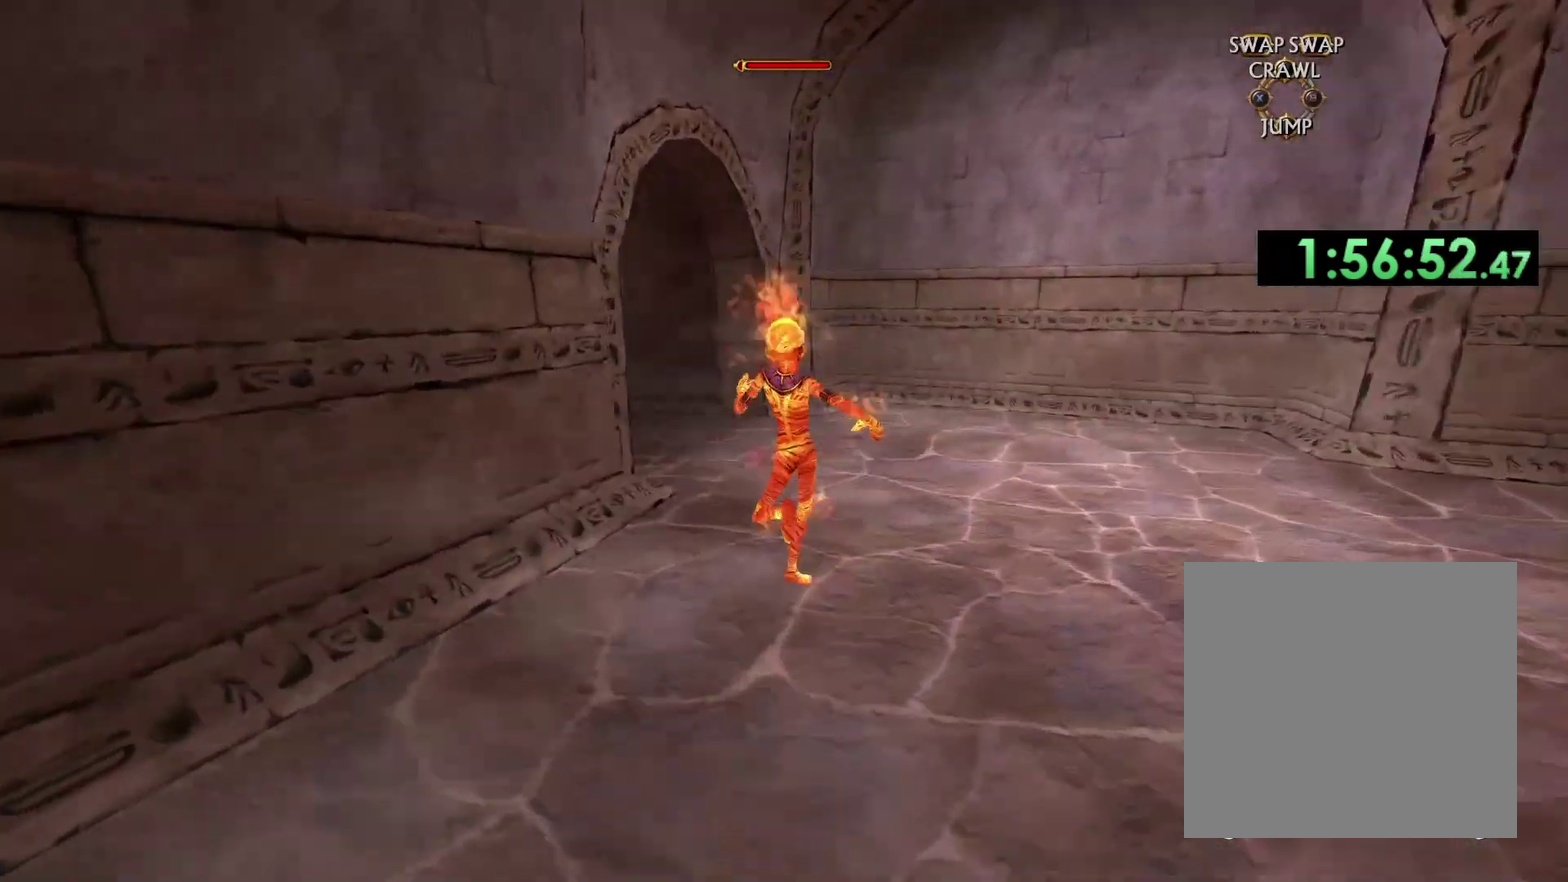
{"buttons": [], "left_stick": "up", "right_stick": "center", "events": [[267, "right_stick", "center"]]}
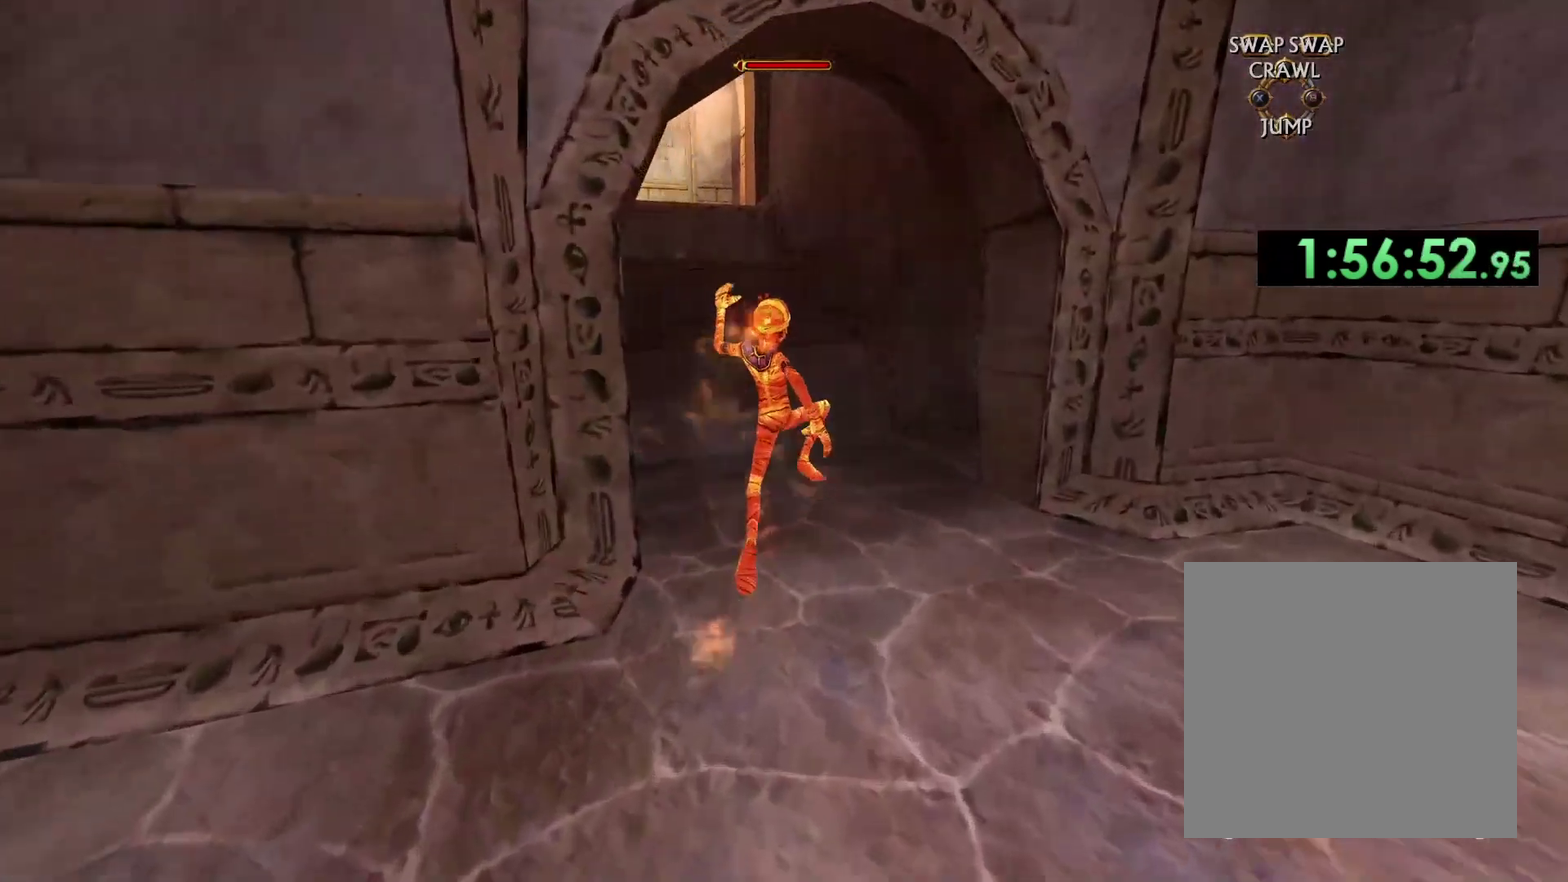
{"buttons": [], "left_stick": "up", "right_stick": "center", "events": [[83, "left_stick", "up-left"], [150, "left_stick", "up"], [183, "right_stick", "down-right"], [417, "right_stick", "center"]]}
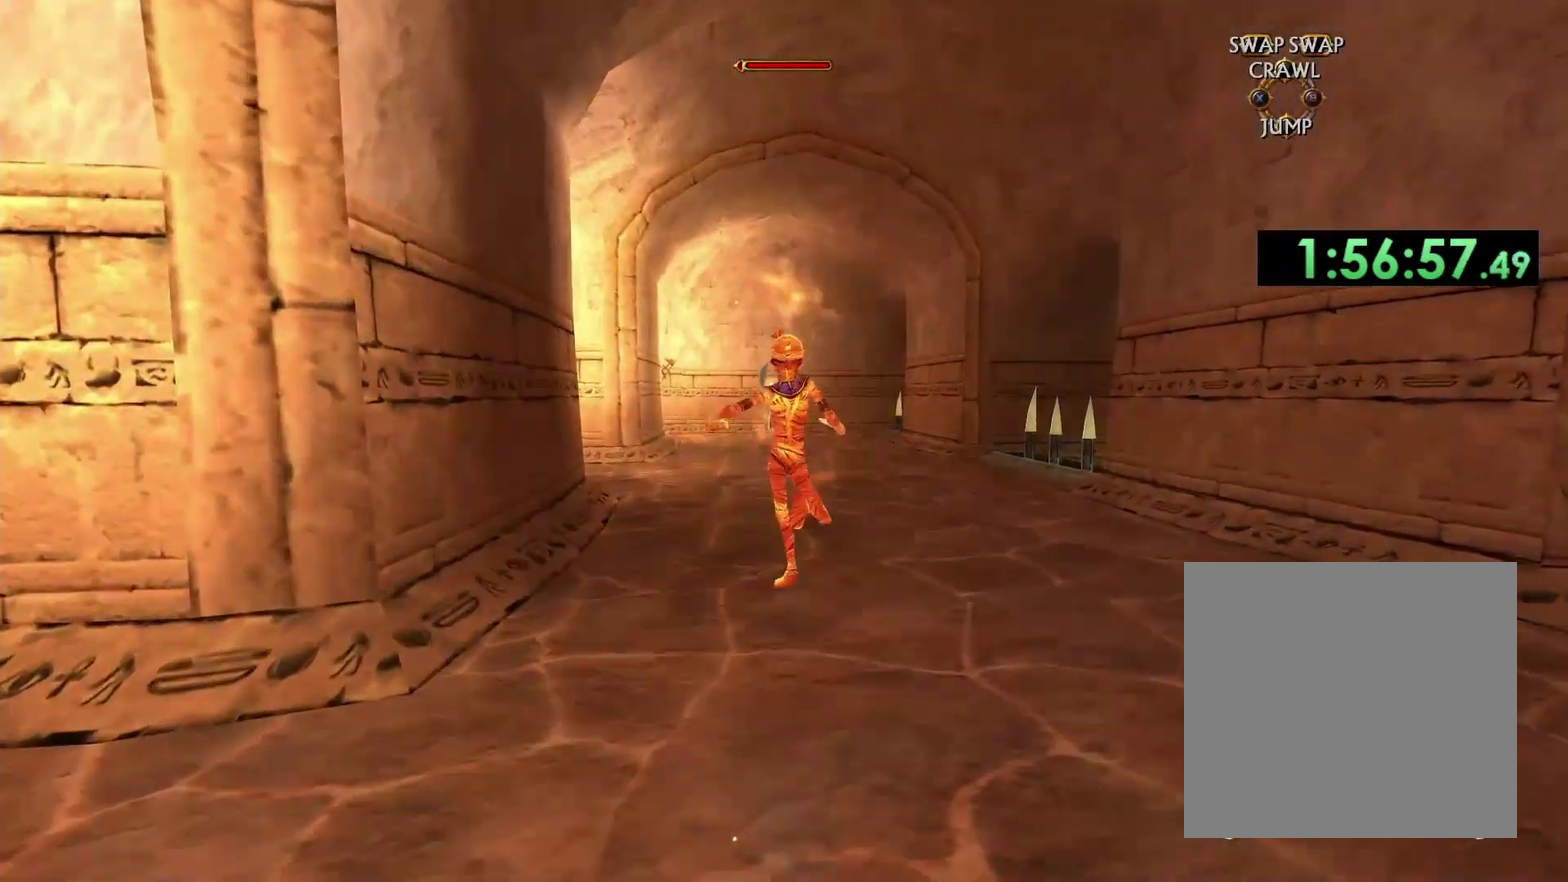
{"buttons": [], "left_stick": "up", "right_stick": "center", "events": []}
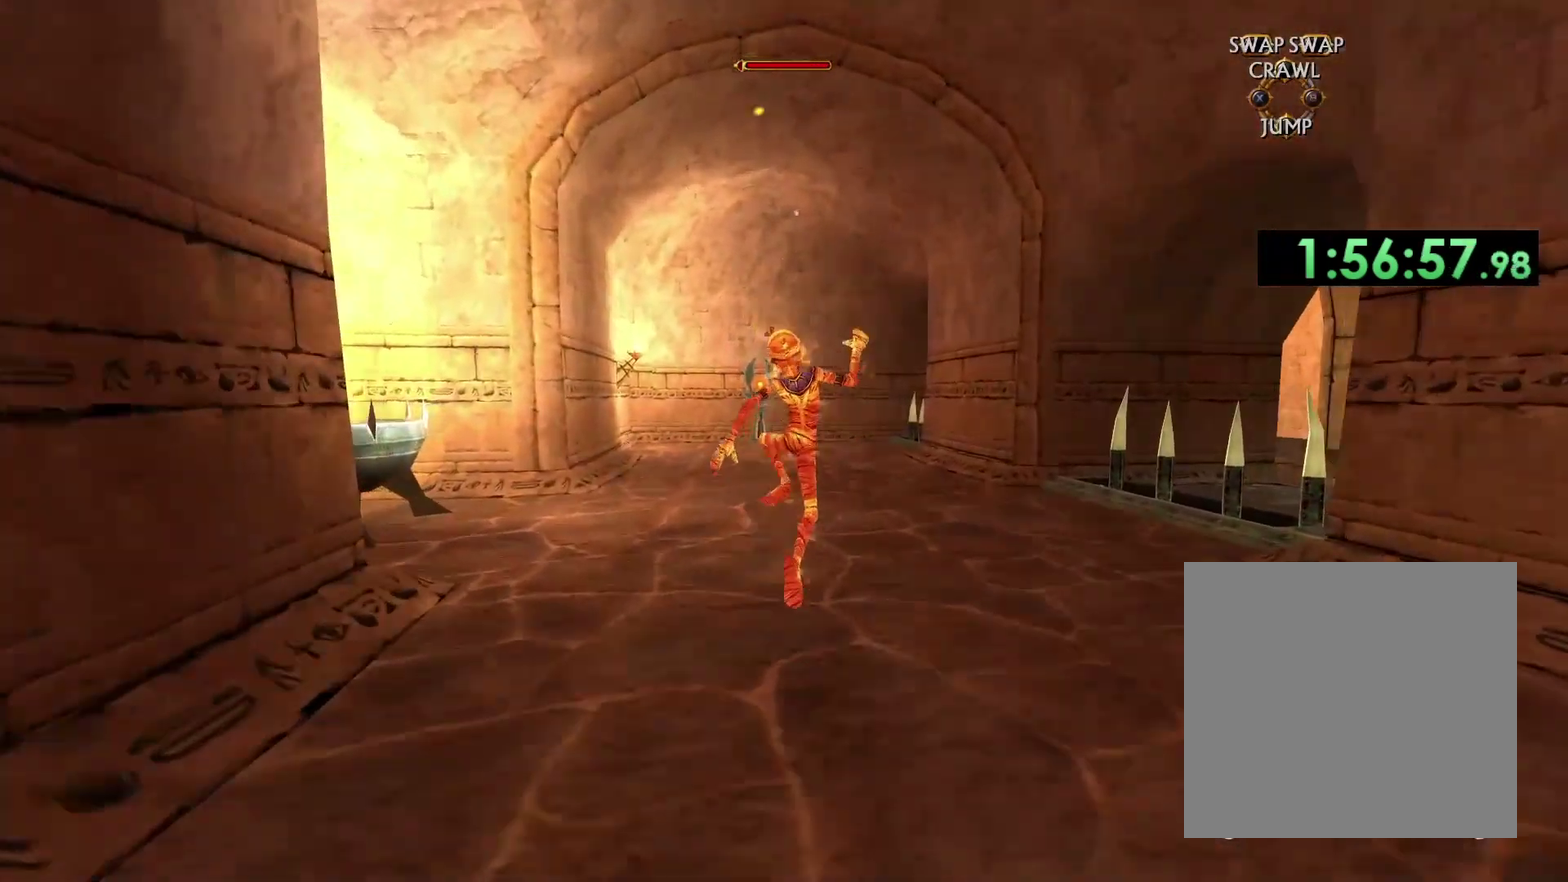
{"buttons": [], "left_stick": "up", "right_stick": "down-right", "events": [[500, "right_stick", "down-right"]]}
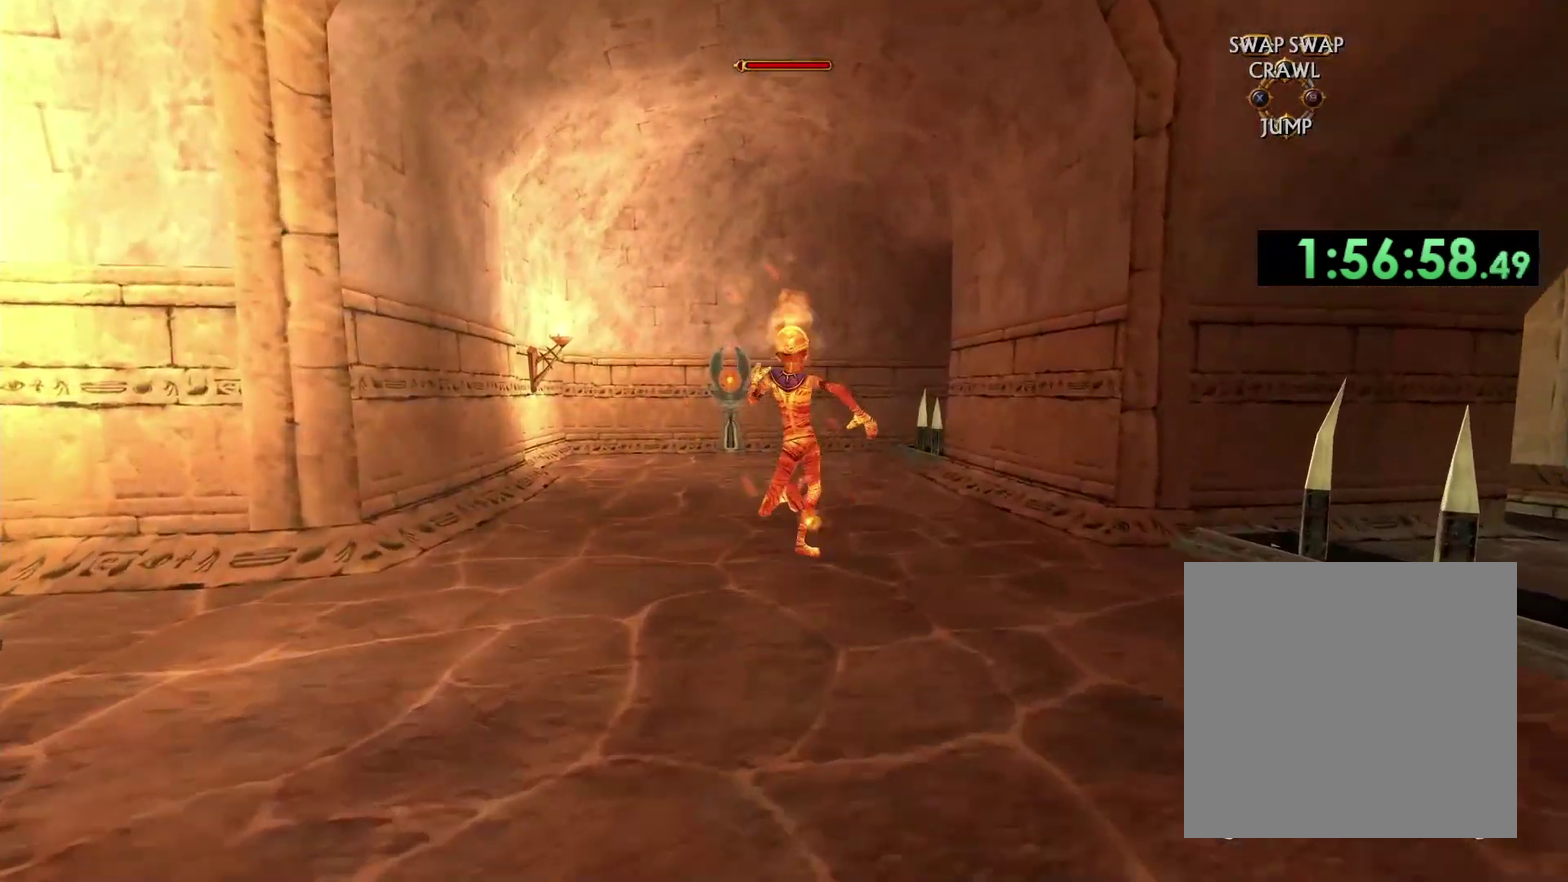
{"buttons": [], "left_stick": "up", "right_stick": "down-right", "events": []}
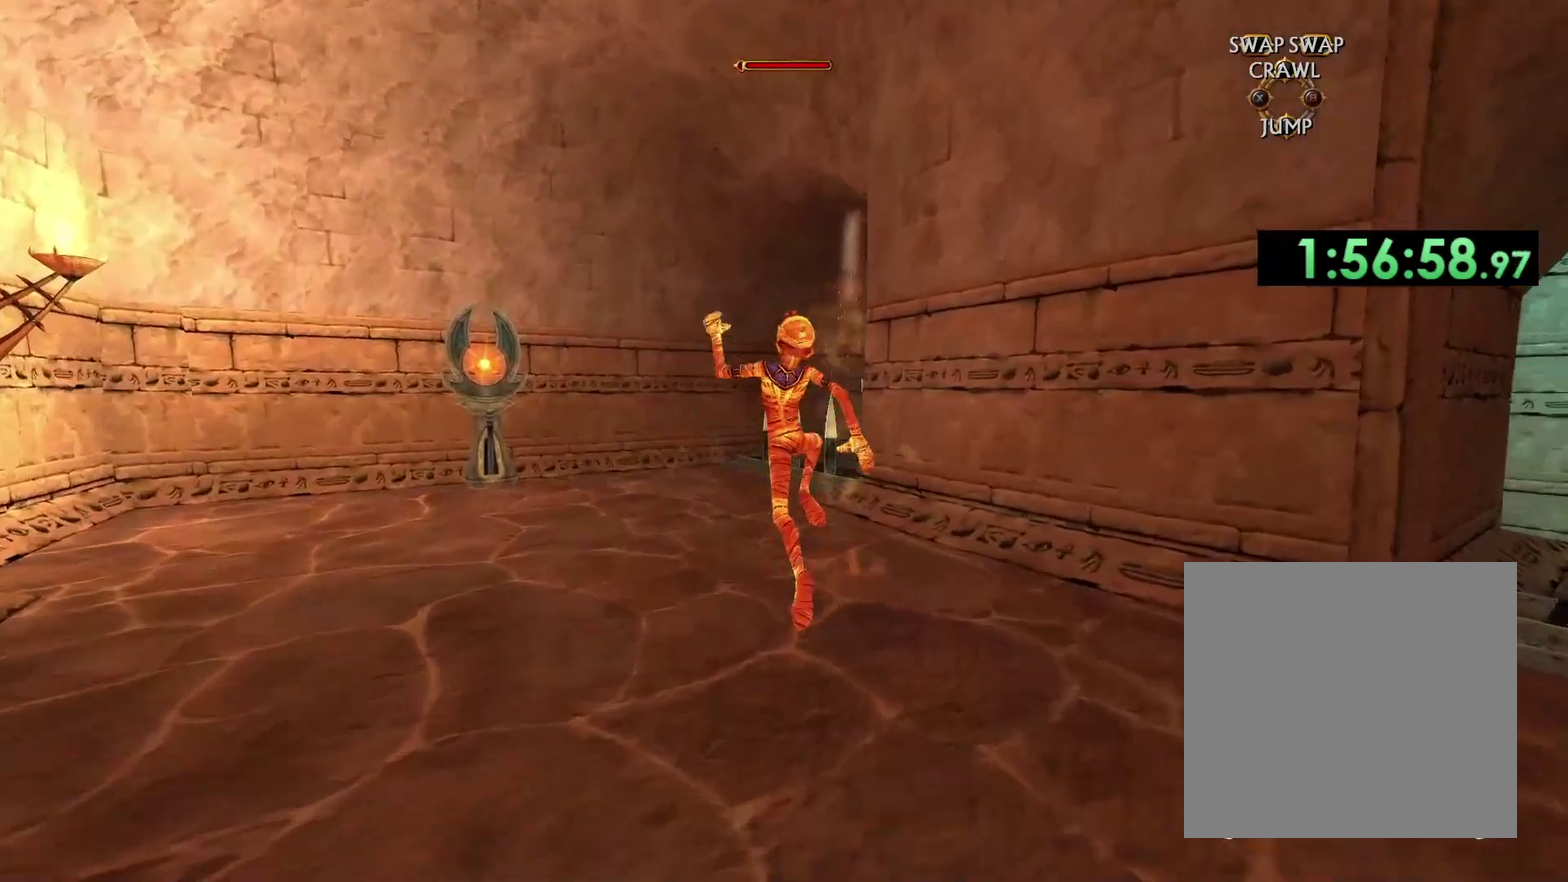
{"buttons": [], "left_stick": "up", "right_stick": "down-right", "events": []}
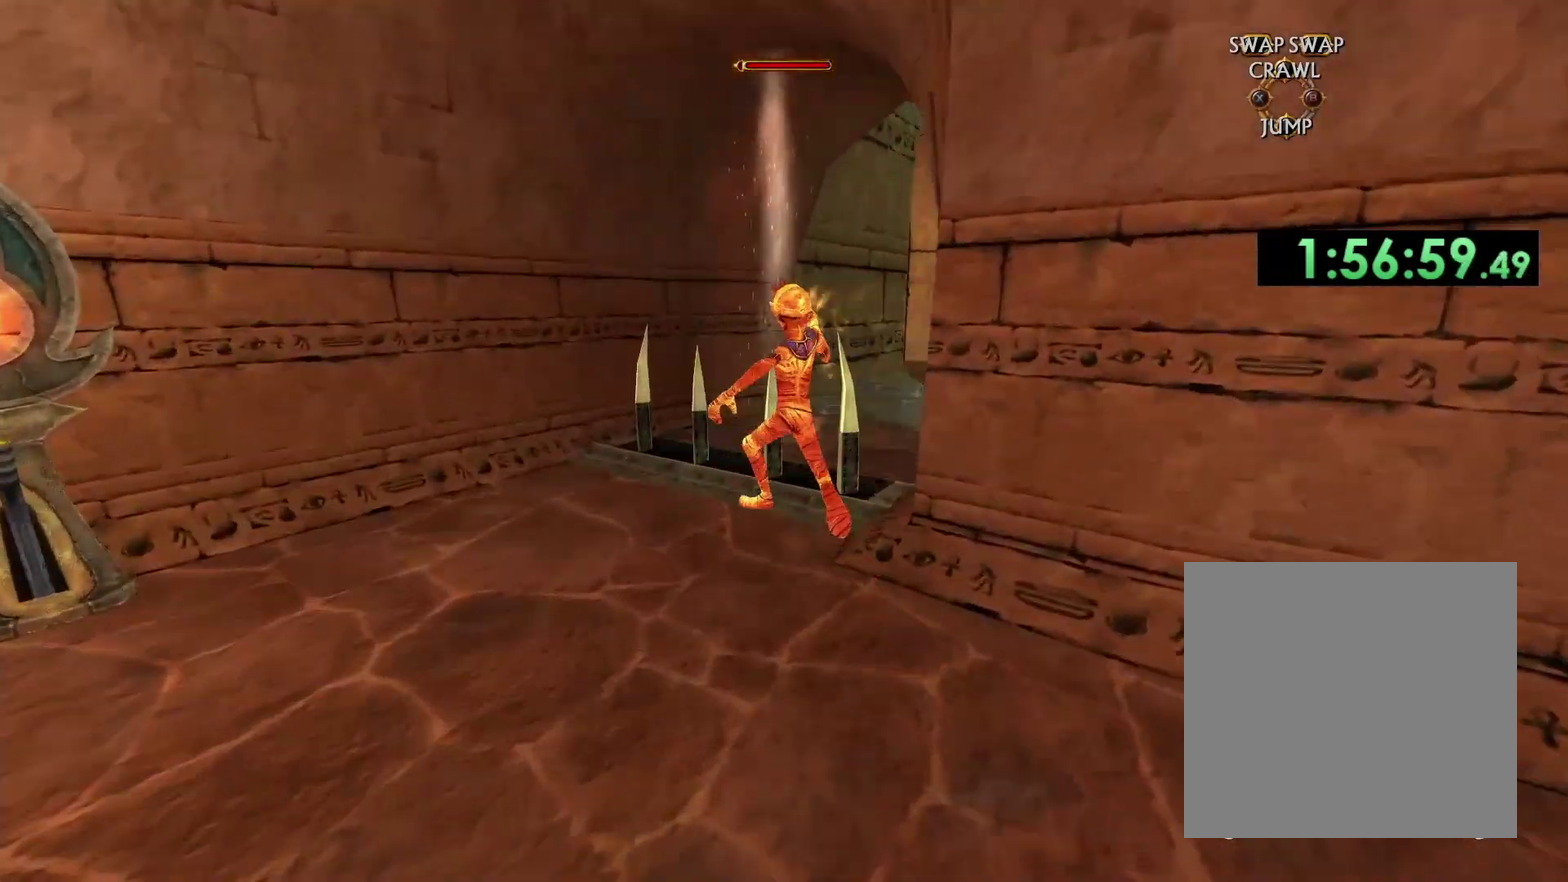
{"buttons": [], "left_stick": "up", "right_stick": "center", "events": [[133, "right_stick", "center"]]}
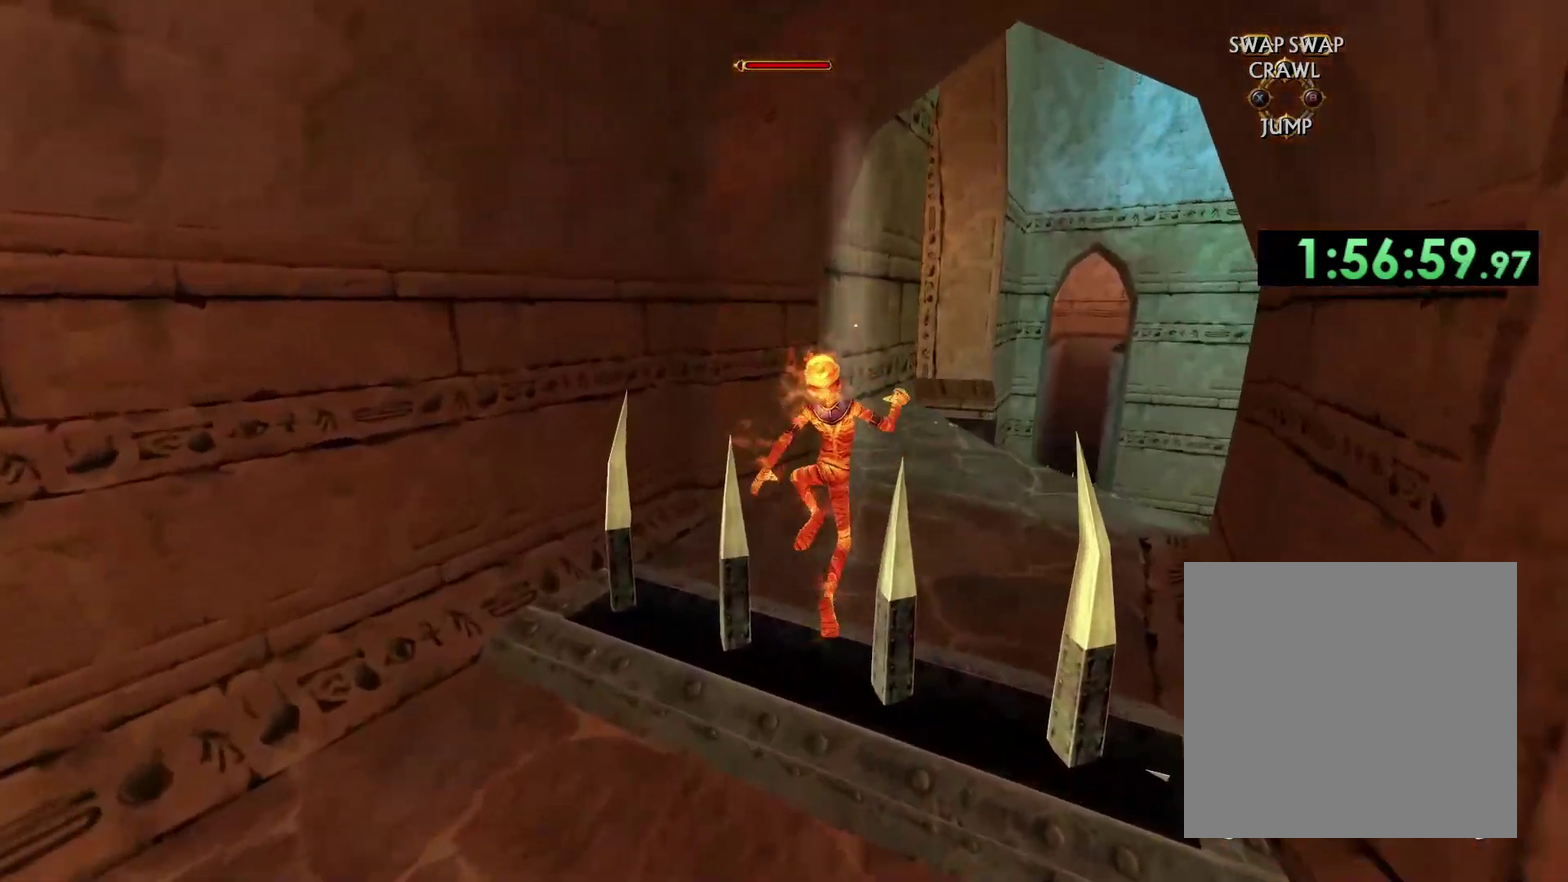
{"buttons": [], "left_stick": "up", "right_stick": "center", "events": []}